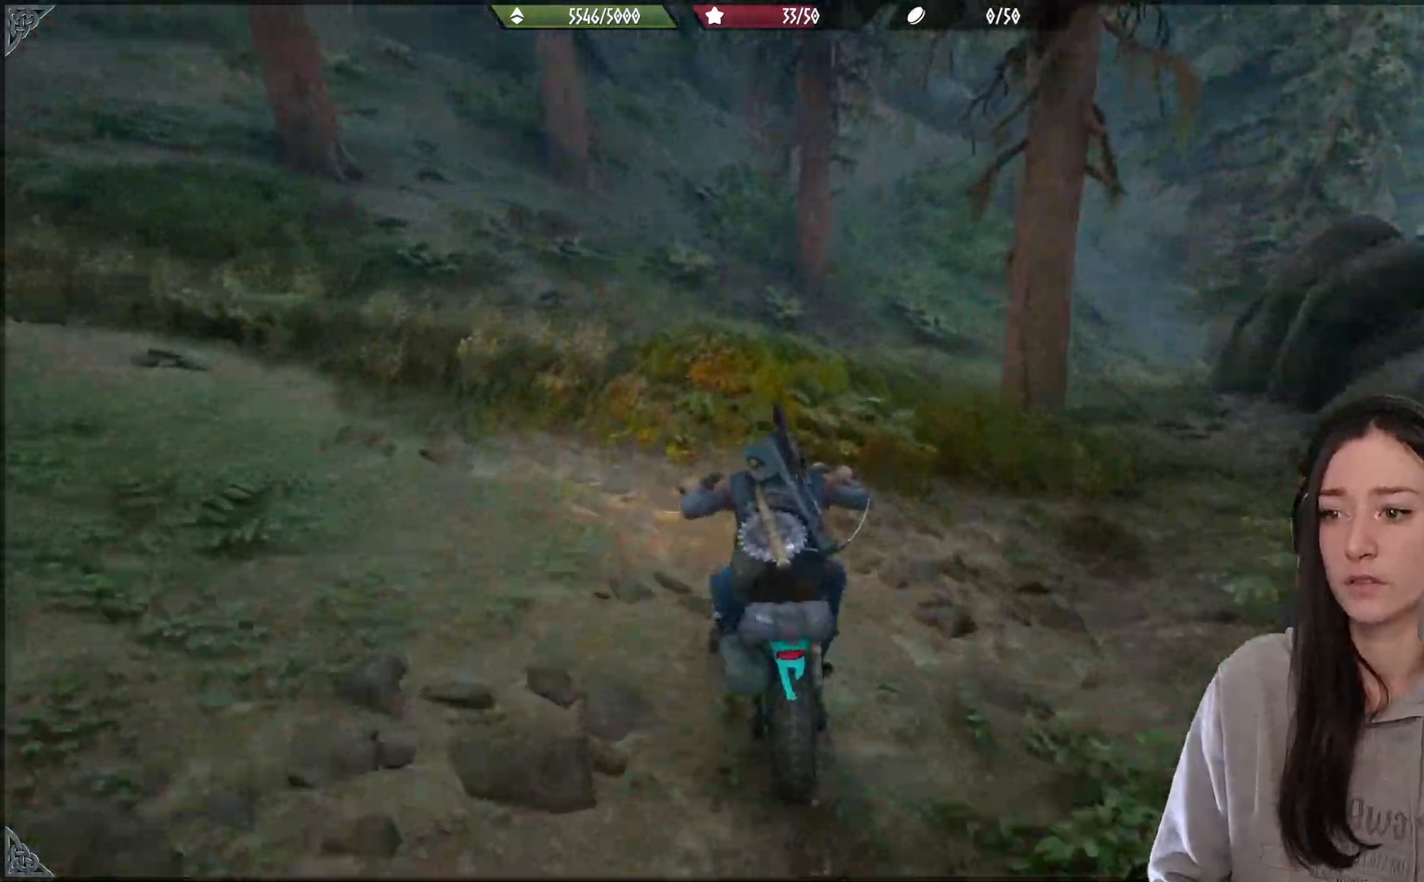
Gameplay with a controller (Xbox layout); each line is a JSON object with the inputs held at the frame after it. "events" lists button and stick changes between this image and that frame as [ms after this image, input, new state], when the widget could be followed in between.
{"buttons": [], "left_stick": "up", "right_stick": "center", "events": [[100, "right_stick", "down-right"], [233, "right_stick", "center"]]}
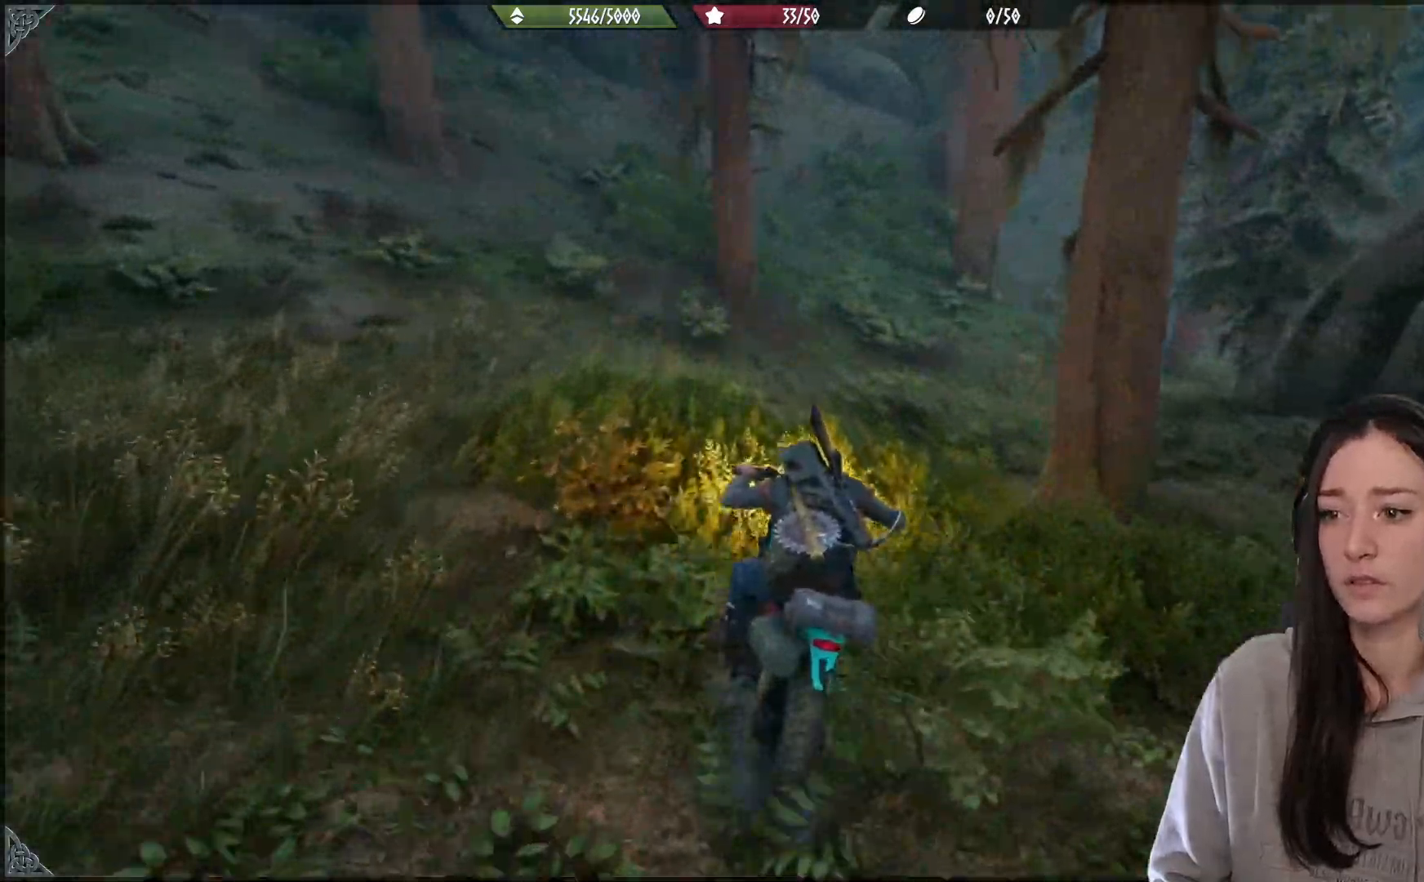
{"buttons": [], "left_stick": "up", "right_stick": "down-right", "events": [[350, "right_stick", "down-right"]]}
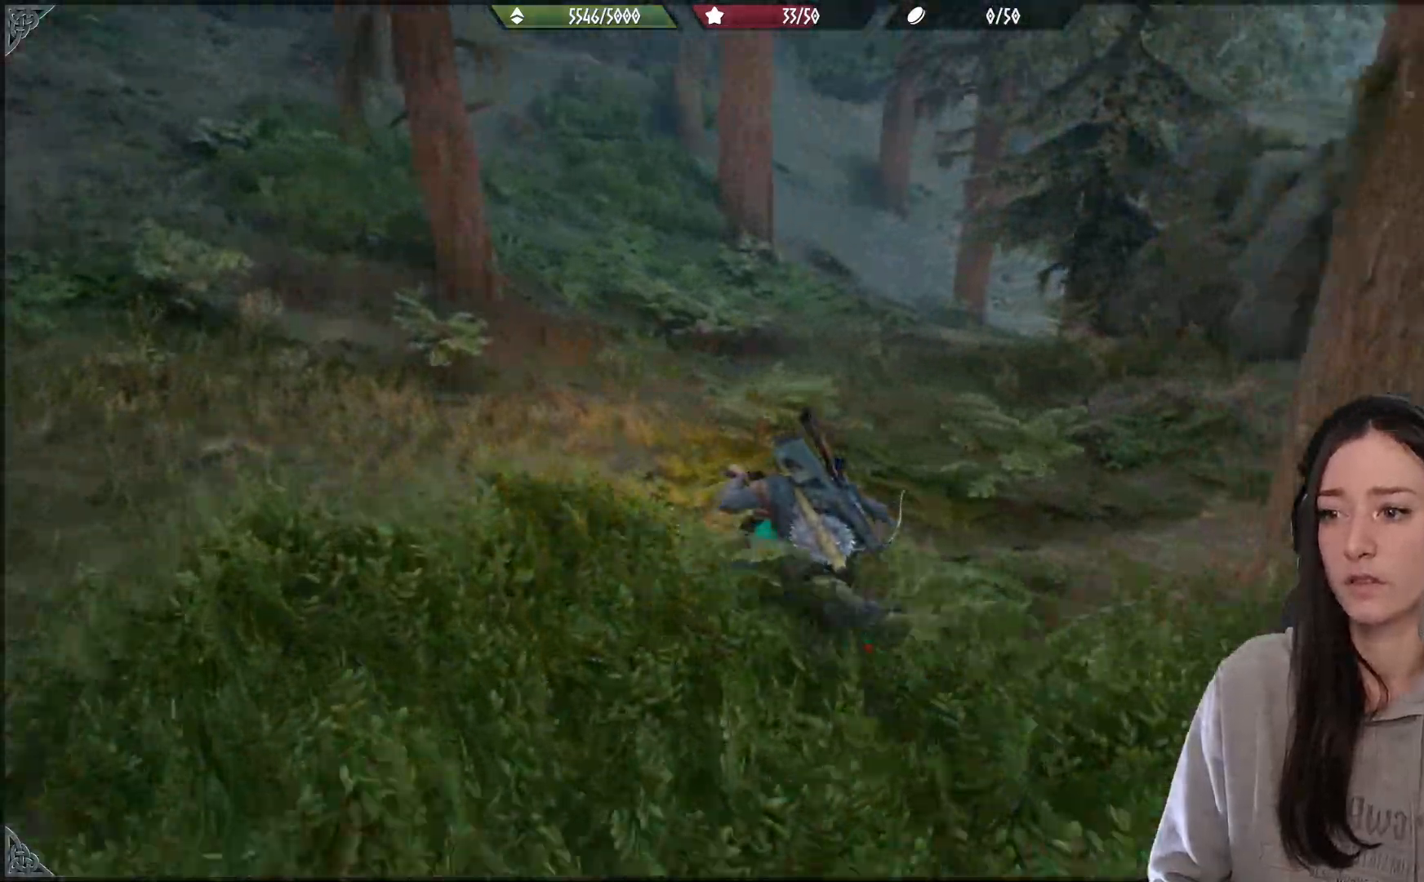
{"buttons": [], "left_stick": "up-left", "right_stick": "right", "events": [[67, "right_stick", "center"], [417, "right_stick", "down-right"], [467, "right_stick", "right"], [500, "left_stick", "up-left"]]}
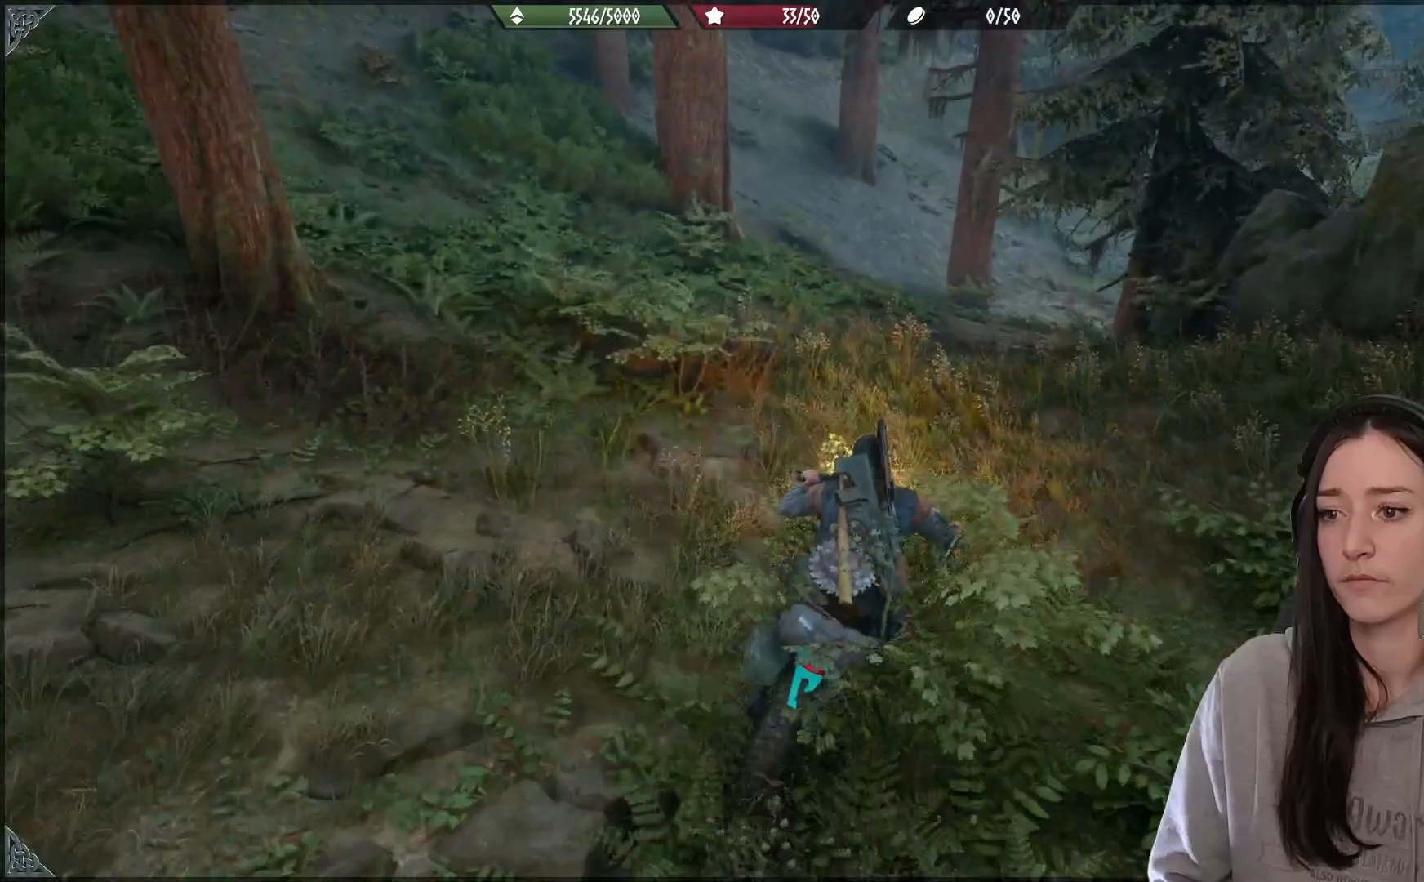
{"buttons": [], "left_stick": "center", "right_stick": "right", "events": [[117, "left_stick", "up"], [267, "left_stick", "center"]]}
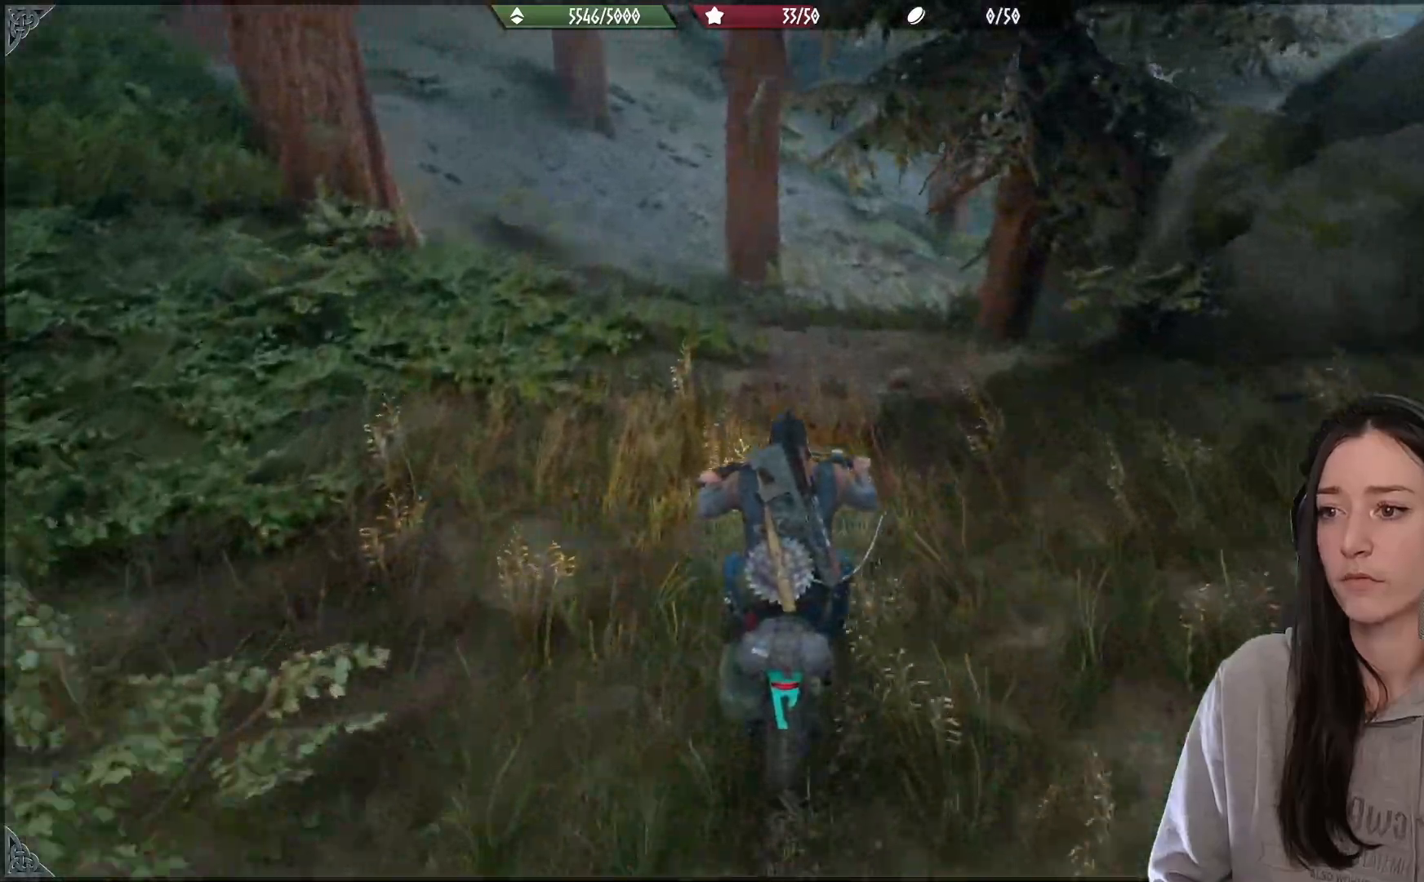
{"buttons": [], "left_stick": "center", "right_stick": "right", "events": []}
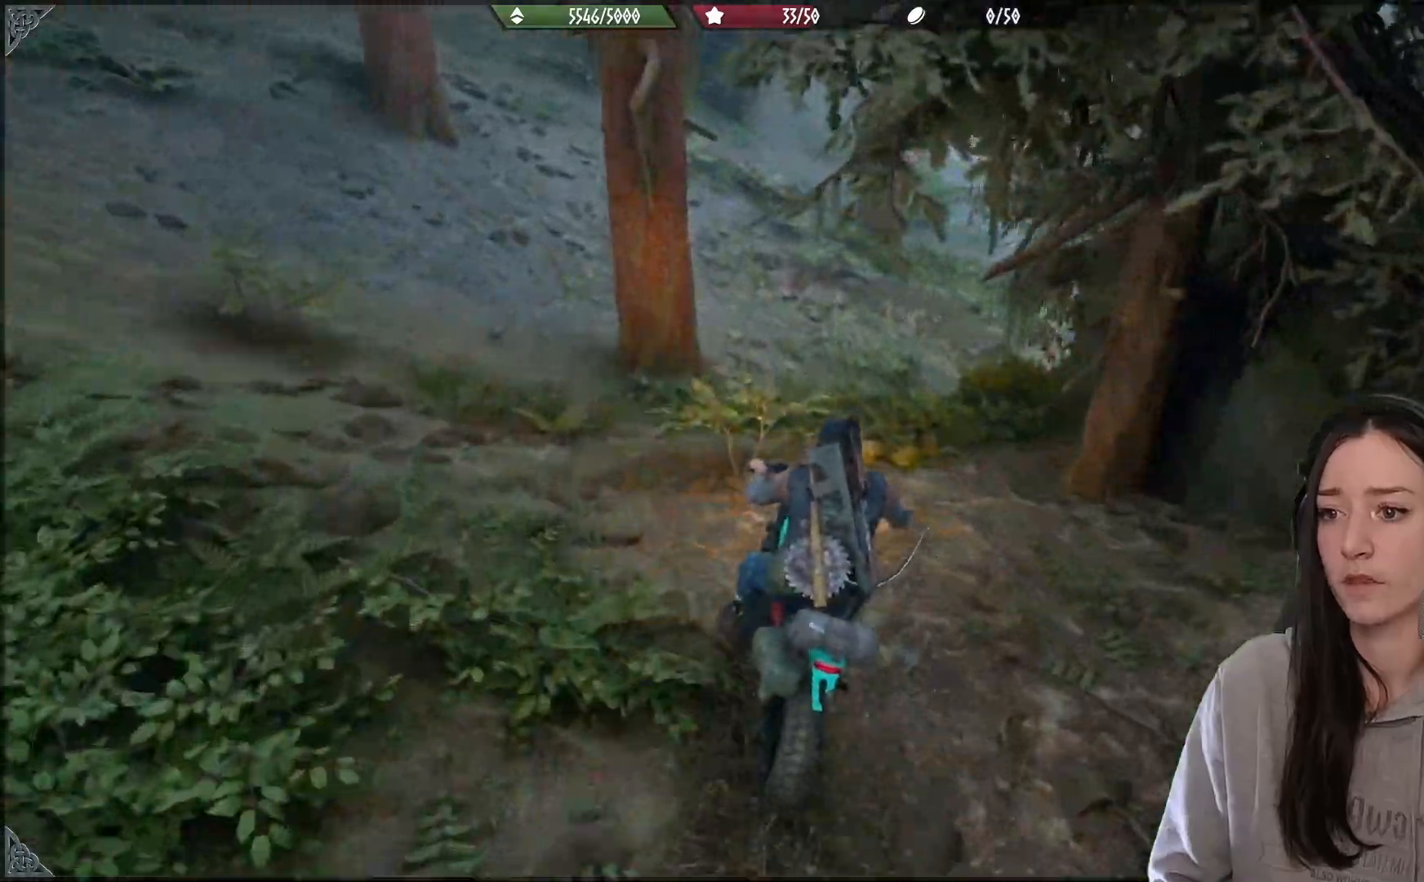
{"buttons": [], "left_stick": "right", "right_stick": "right", "events": [[50, "left_stick", "right"]]}
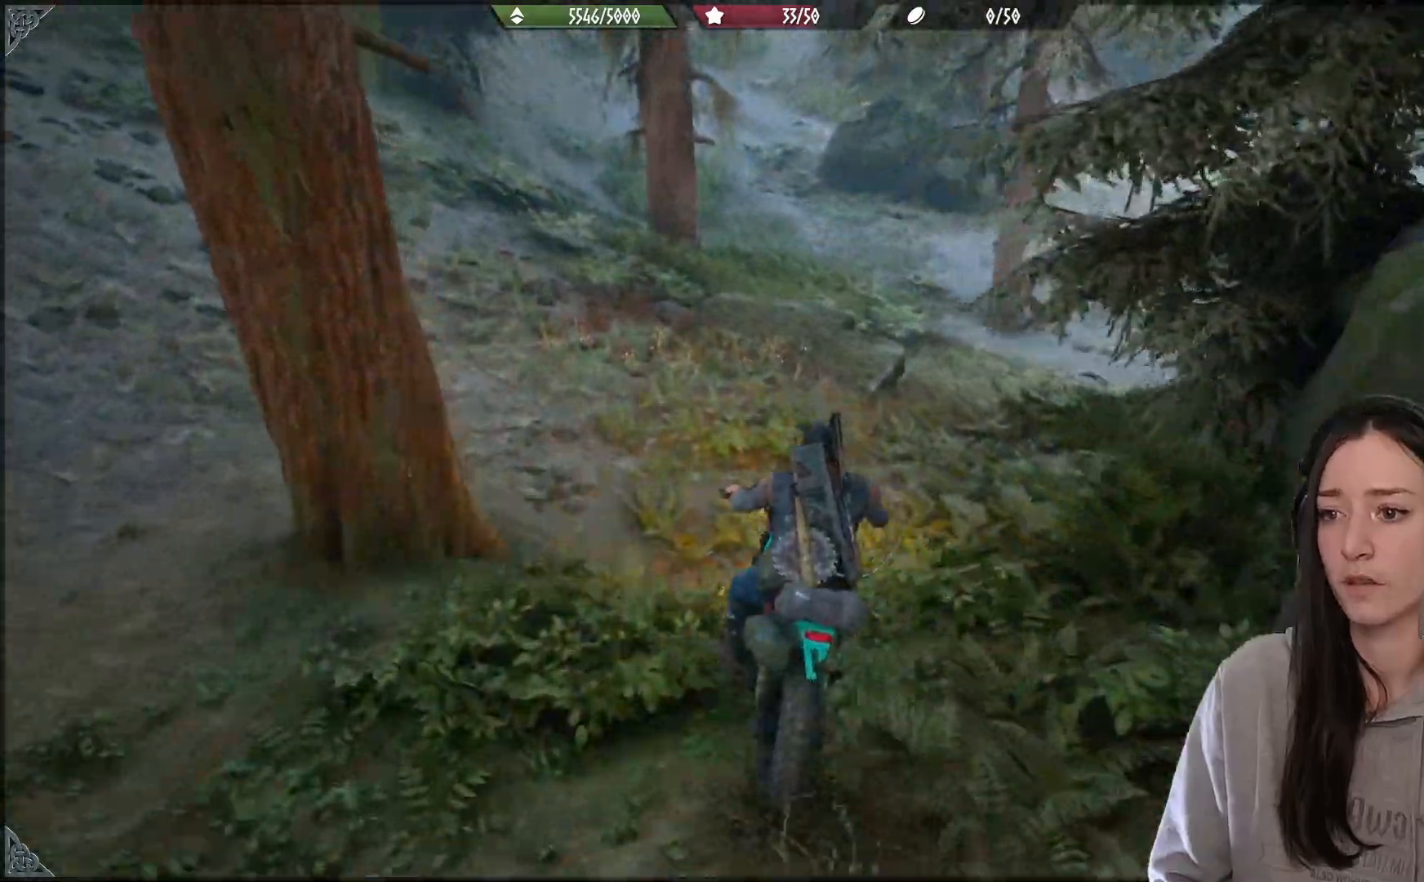
{"buttons": ["L2"], "left_stick": "right", "right_stick": "right", "events": [[67, "L2", "down"]]}
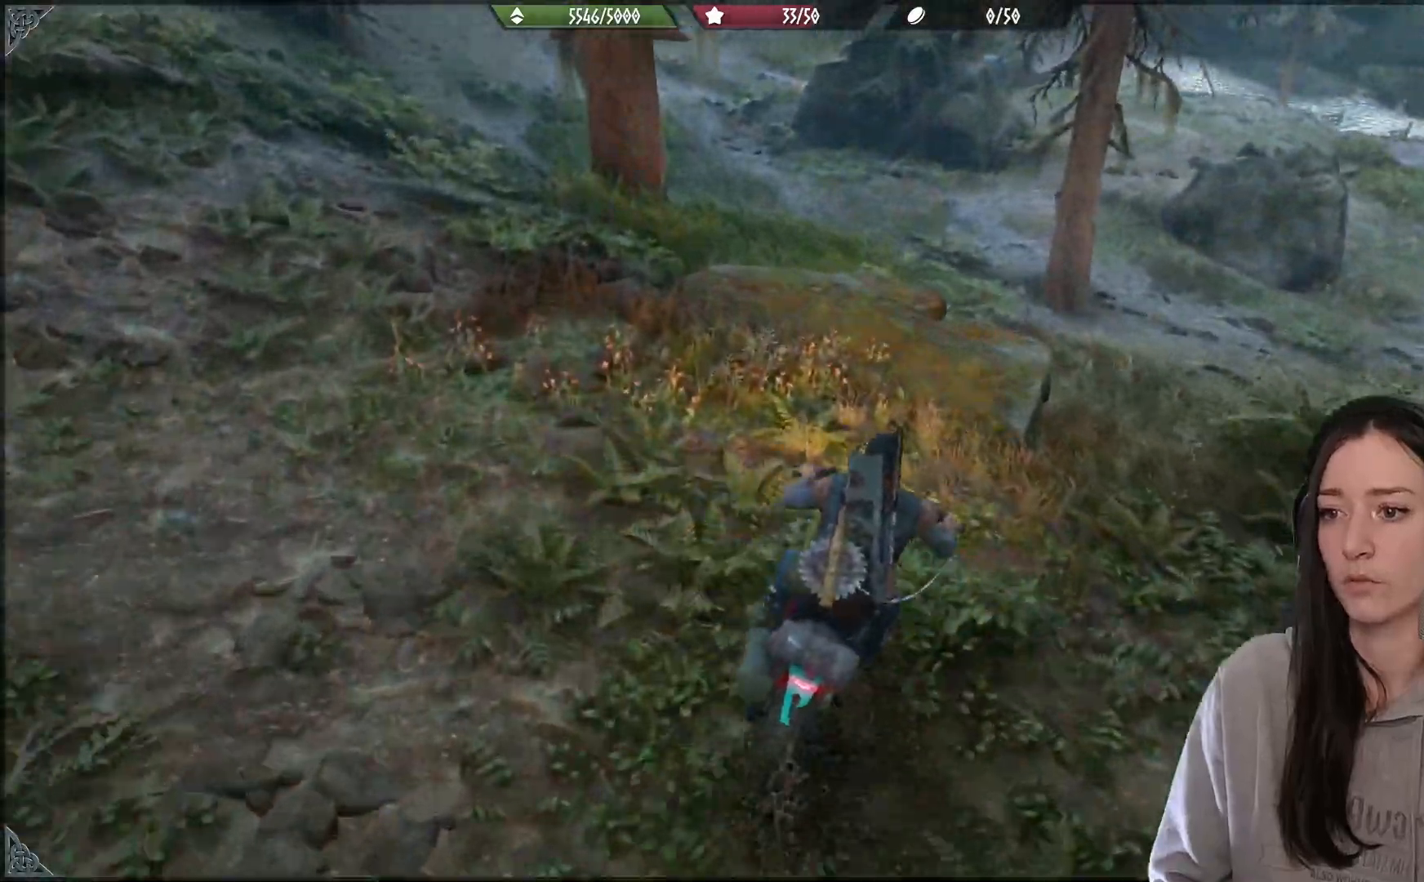
{"buttons": ["L2"], "left_stick": "right", "right_stick": "right", "events": []}
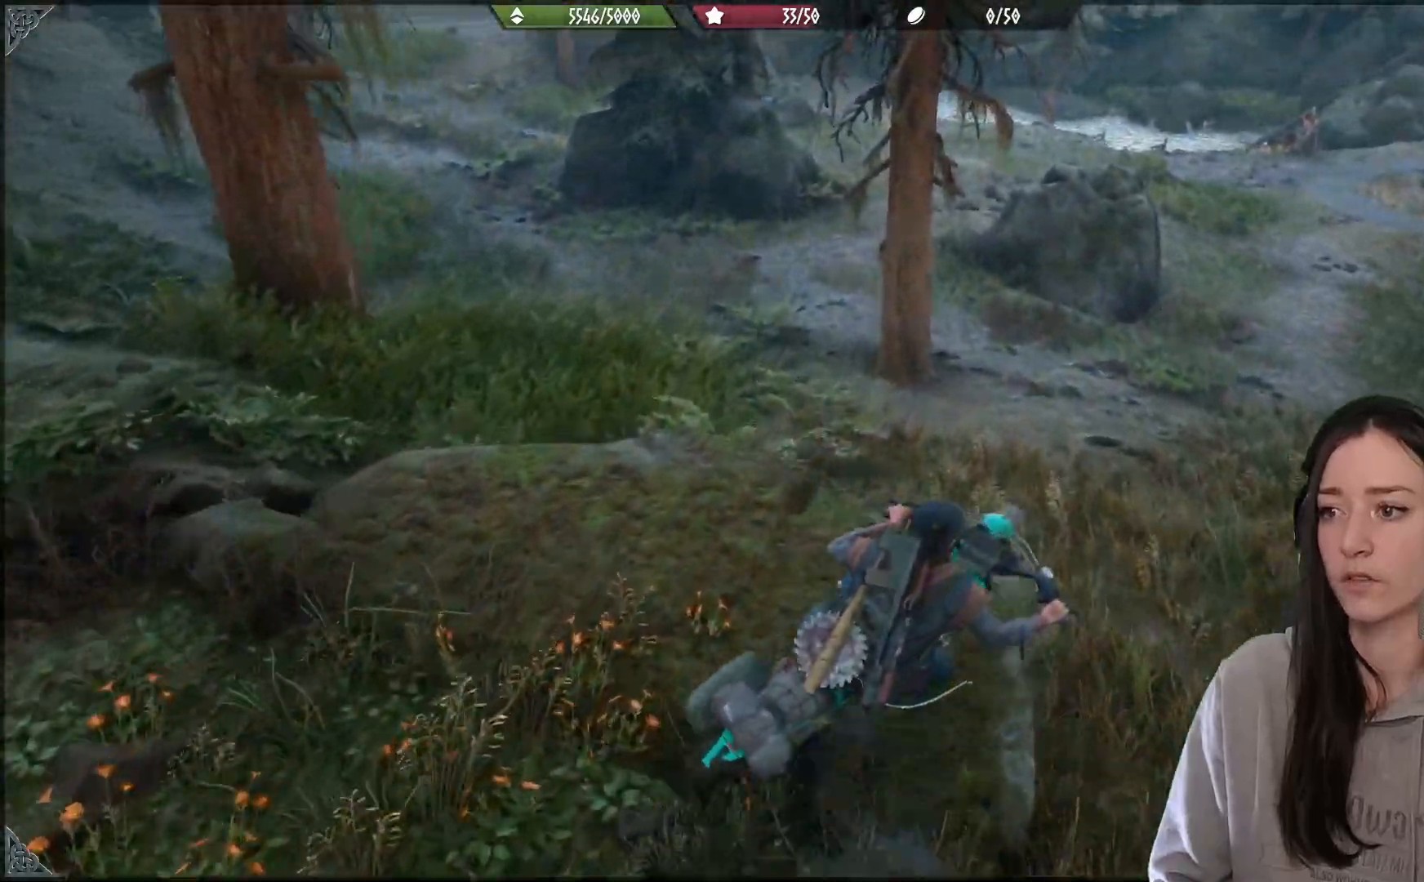
{"buttons": ["L2"], "left_stick": "left", "right_stick": "right", "events": [[67, "L2", "up"], [167, "left_stick", "center"], [200, "L2", "down"], [250, "left_stick", "left"]]}
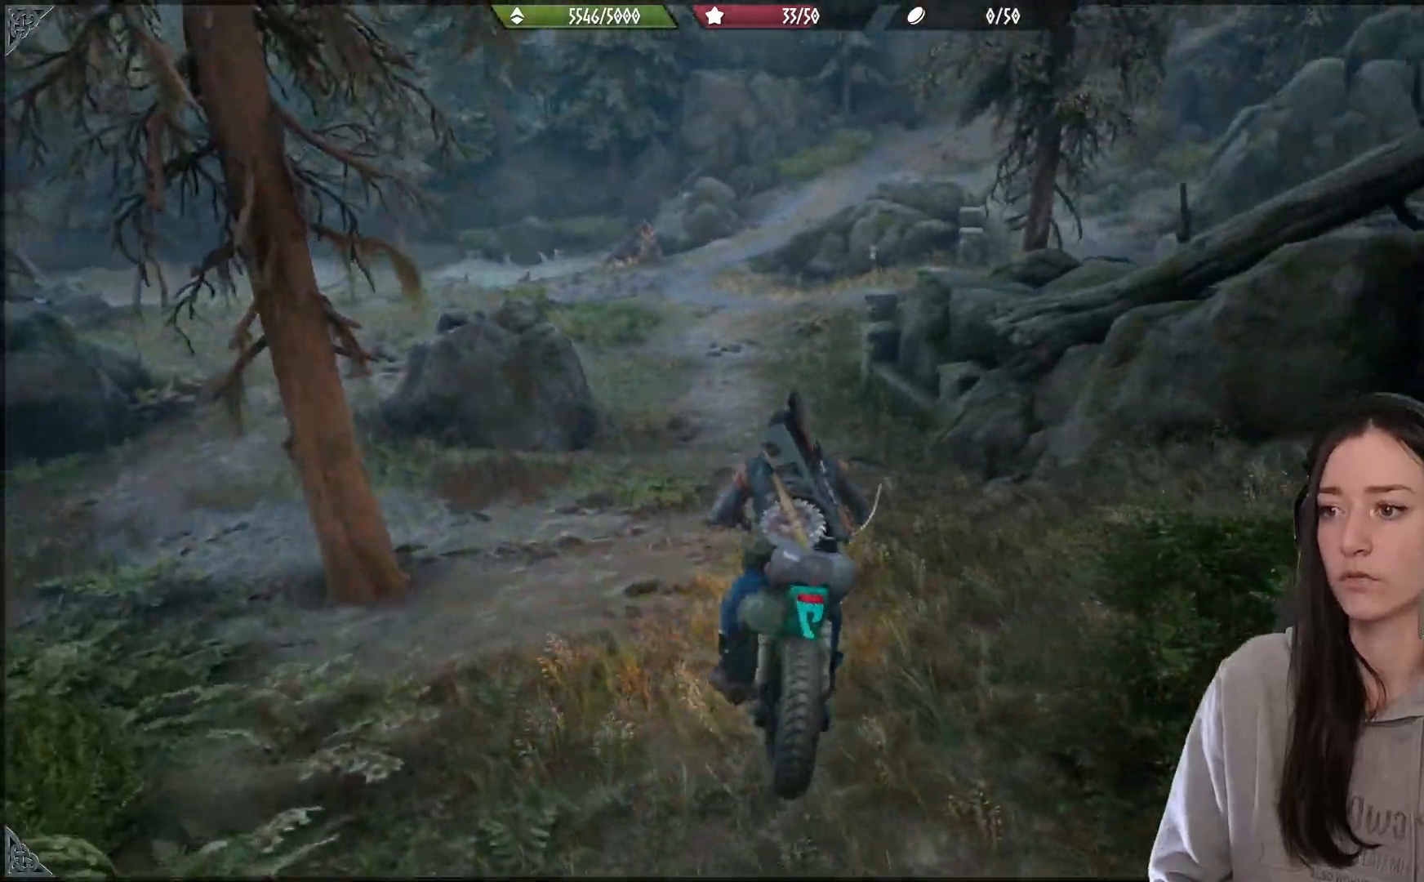
{"buttons": [], "left_stick": "center", "right_stick": "center"}
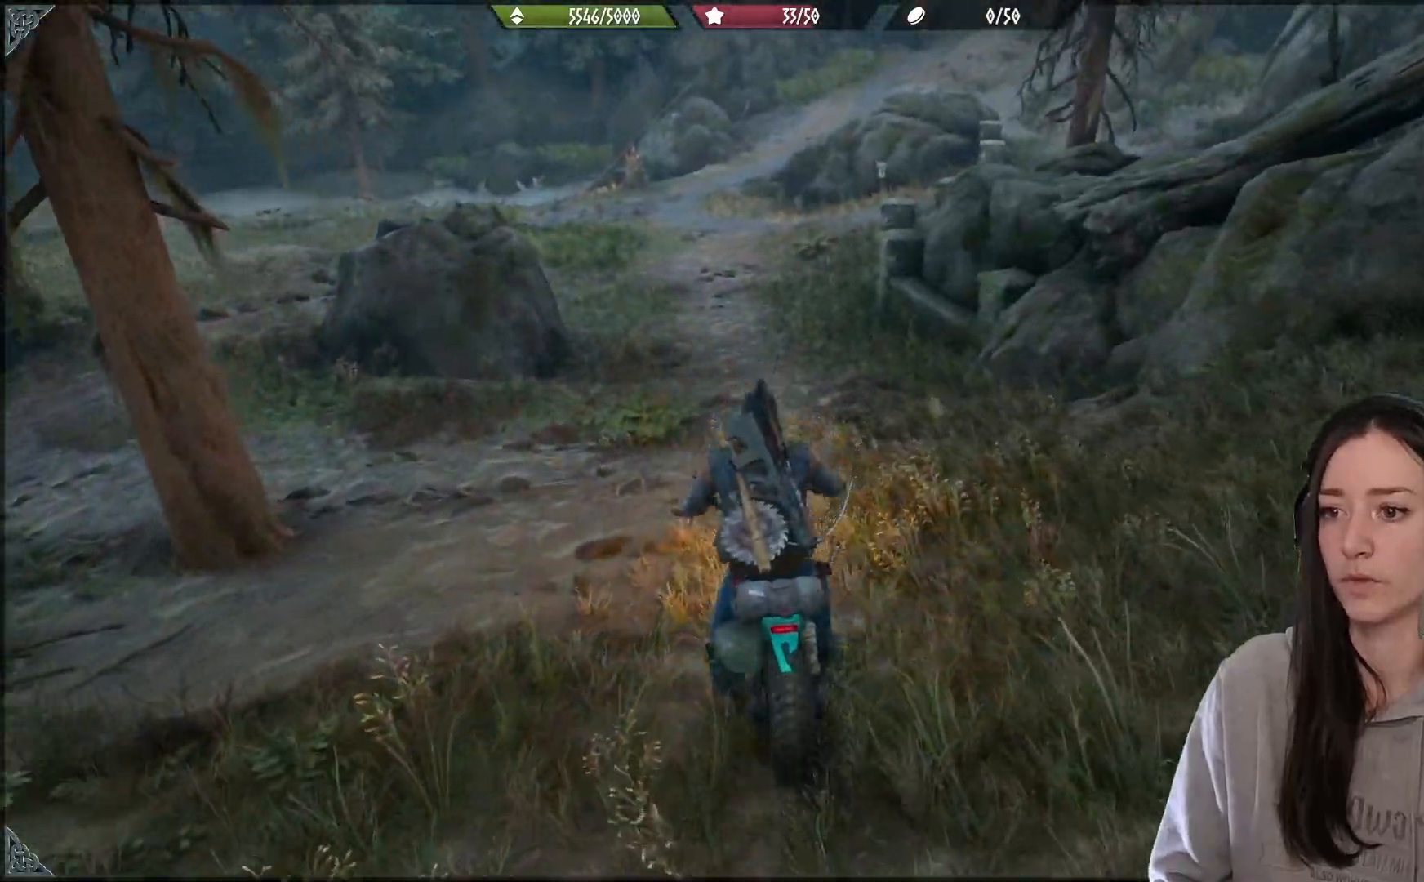
{"buttons": [], "left_stick": "up", "right_stick": "up-right"}
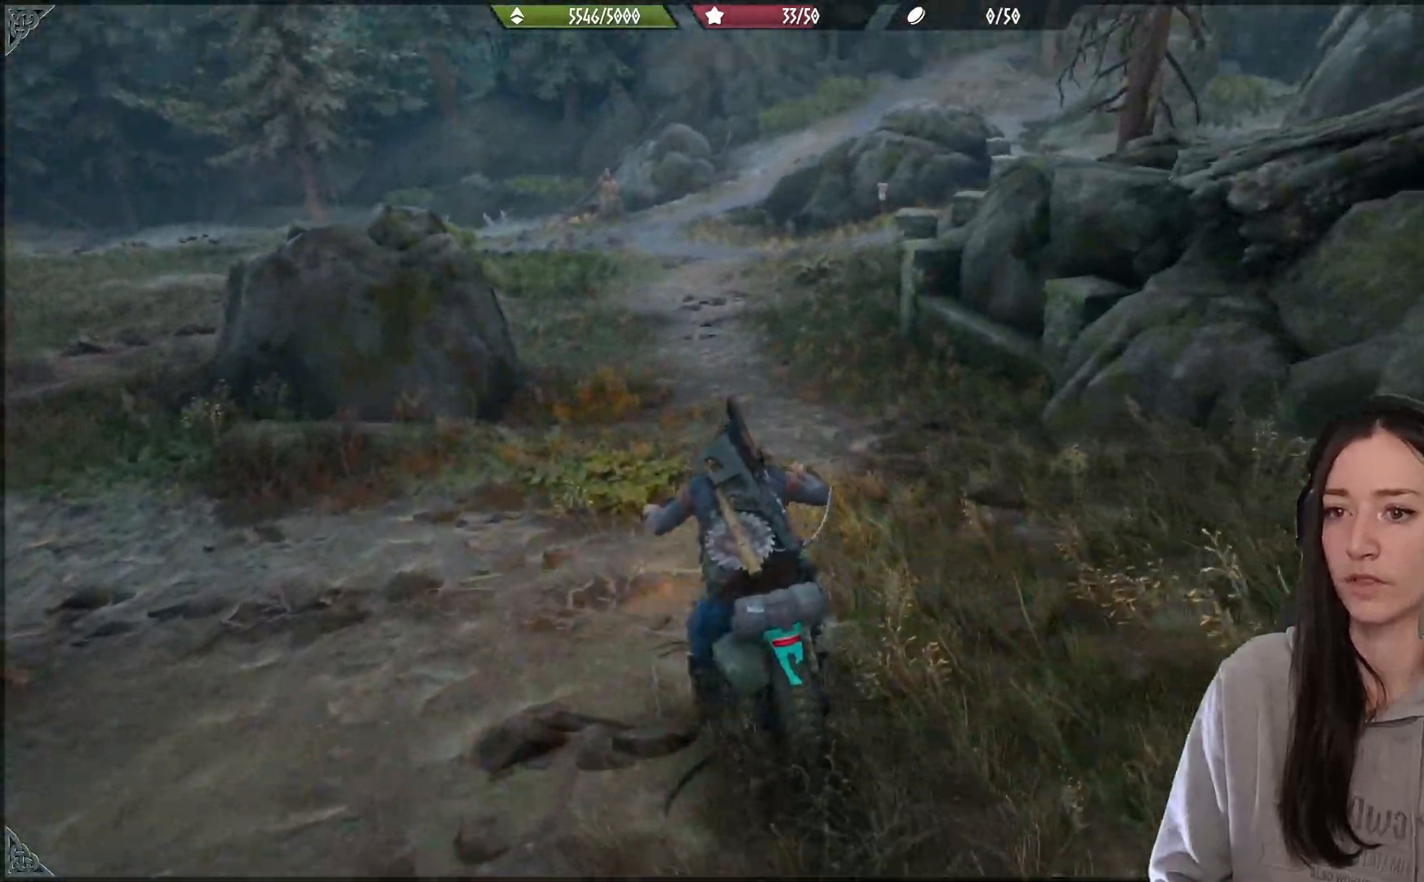
{"buttons": ["L2"], "left_stick": "up", "right_stick": "up", "events": [[50, "right_stick", "up"], [467, "L2", "down"]]}
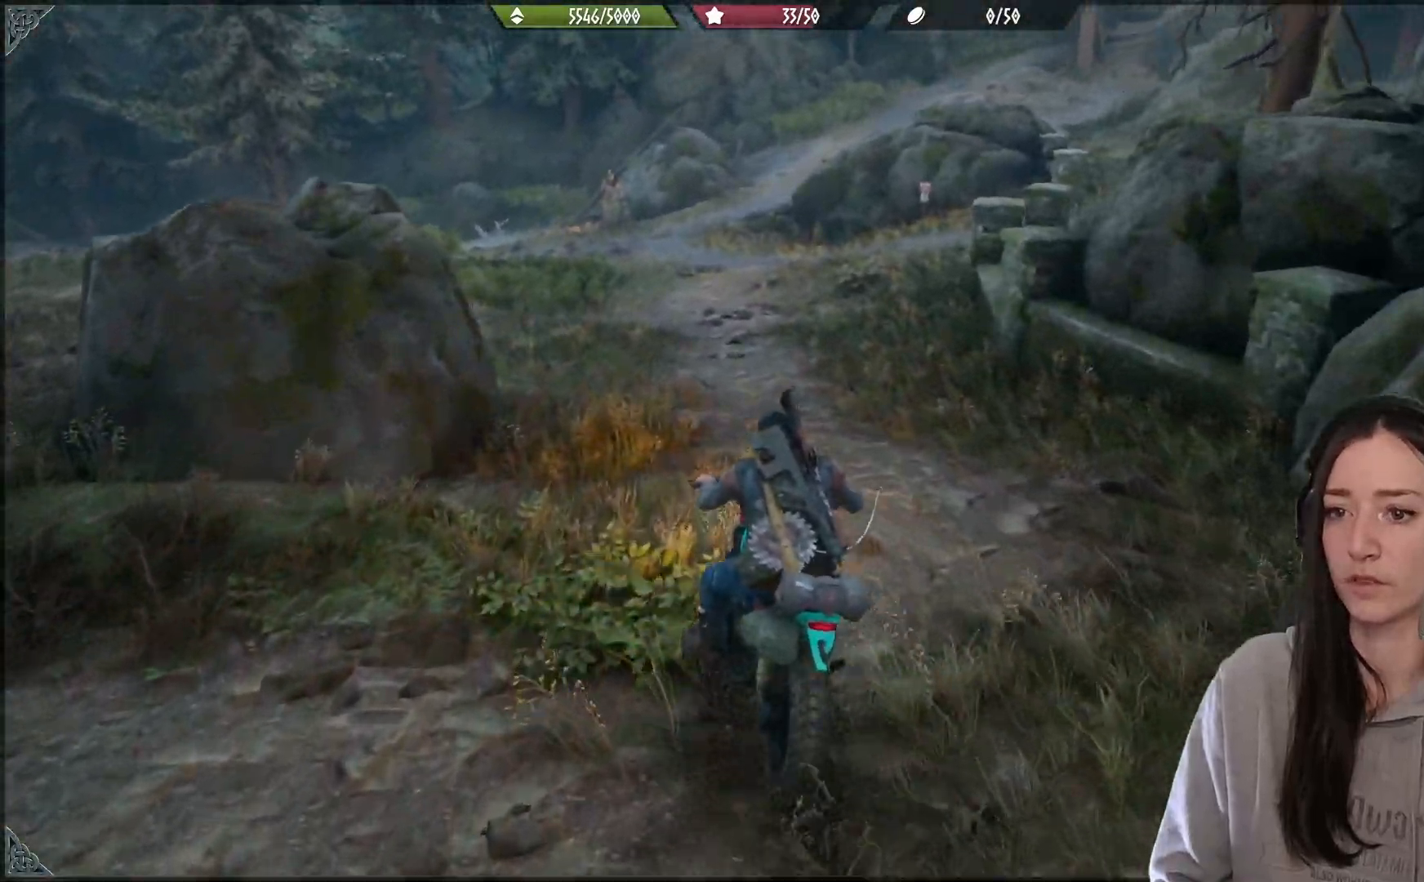
{"buttons": [], "left_stick": "right", "right_stick": "right"}
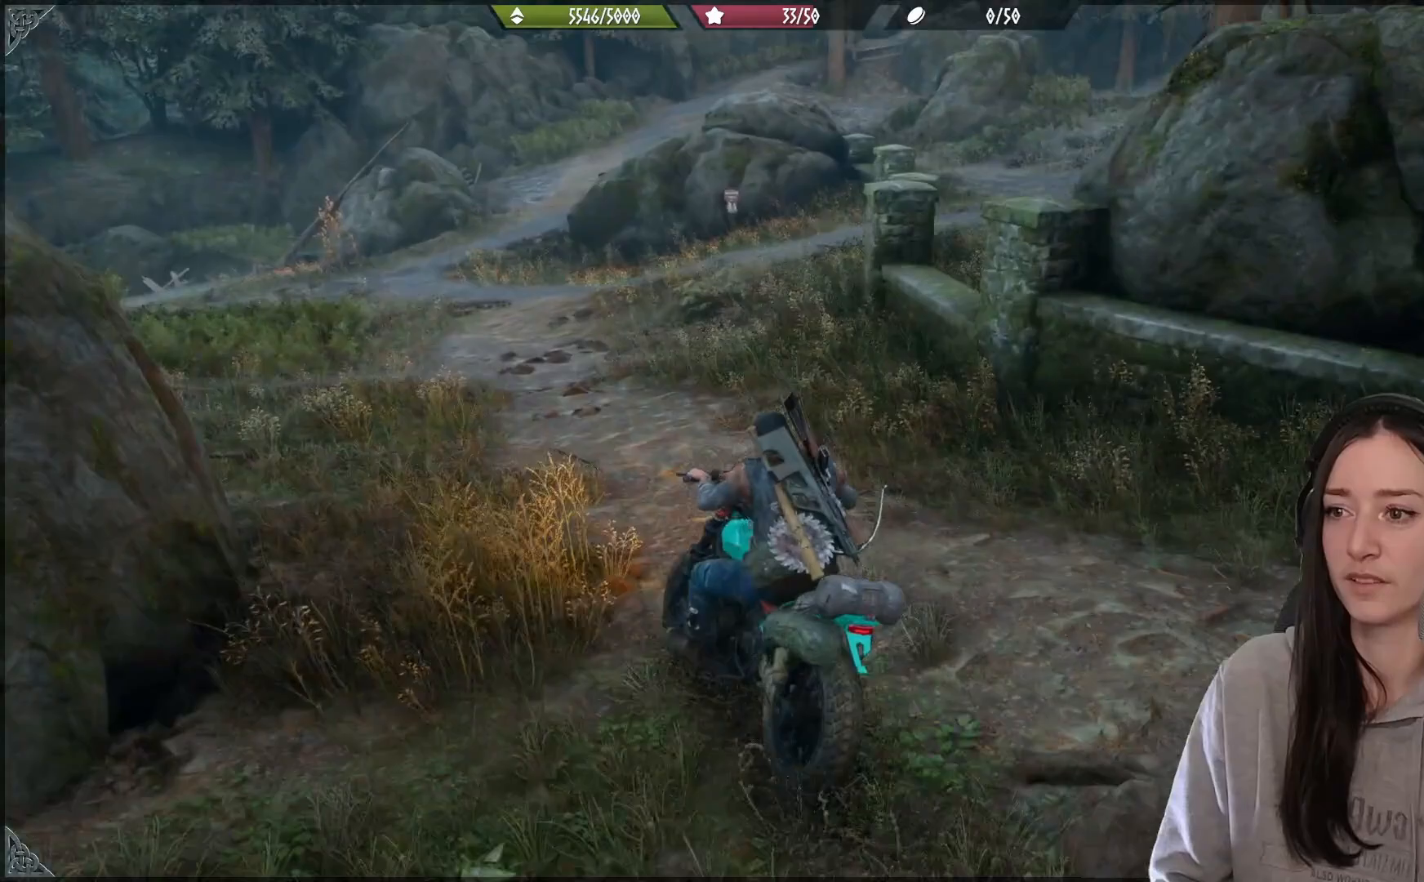
{"buttons": [], "left_stick": "up-right", "right_stick": "right", "events": [[167, "right_stick", "center"], [300, "left_stick", "up-right"], [383, "right_stick", "right"]]}
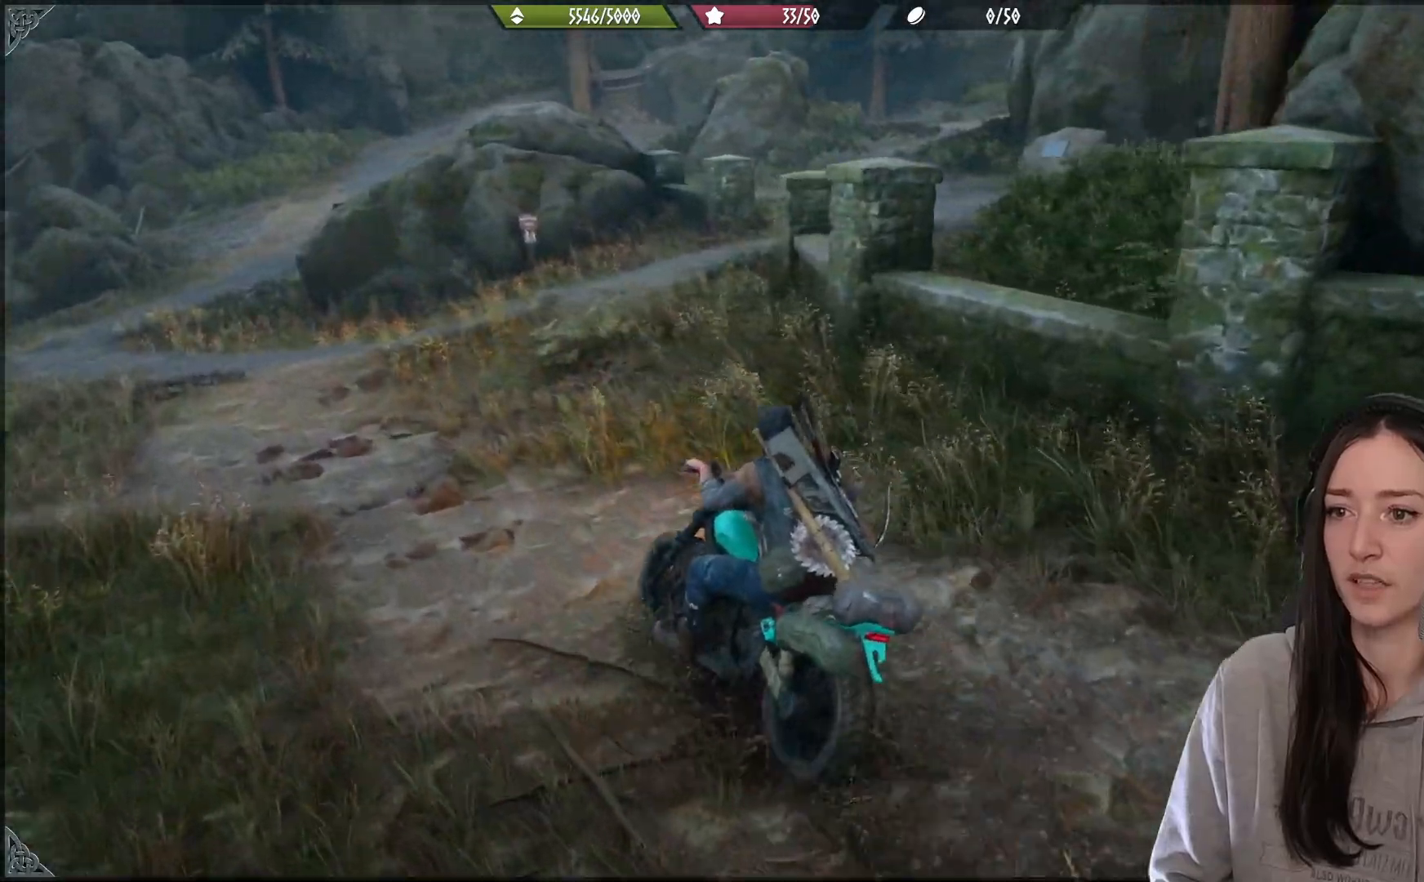
{"buttons": [], "left_stick": "right", "right_stick": "center", "events": [[267, "right_stick", "center"], [283, "left_stick", "right"]]}
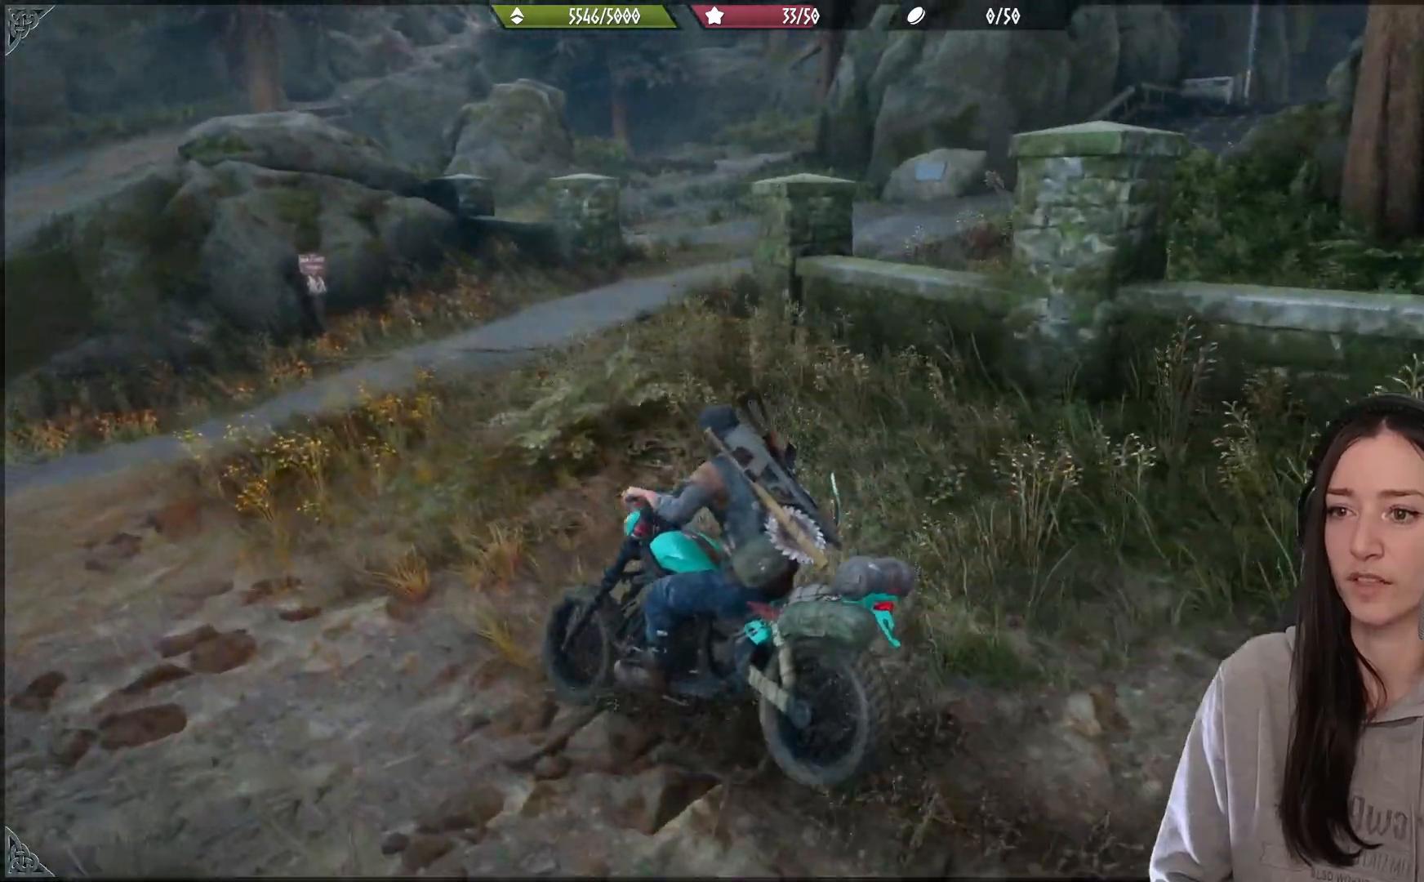
{"buttons": ["L2"], "left_stick": "right", "right_stick": "up-right", "events": [[17, "L2", "down"], [333, "right_stick", "up-right"]]}
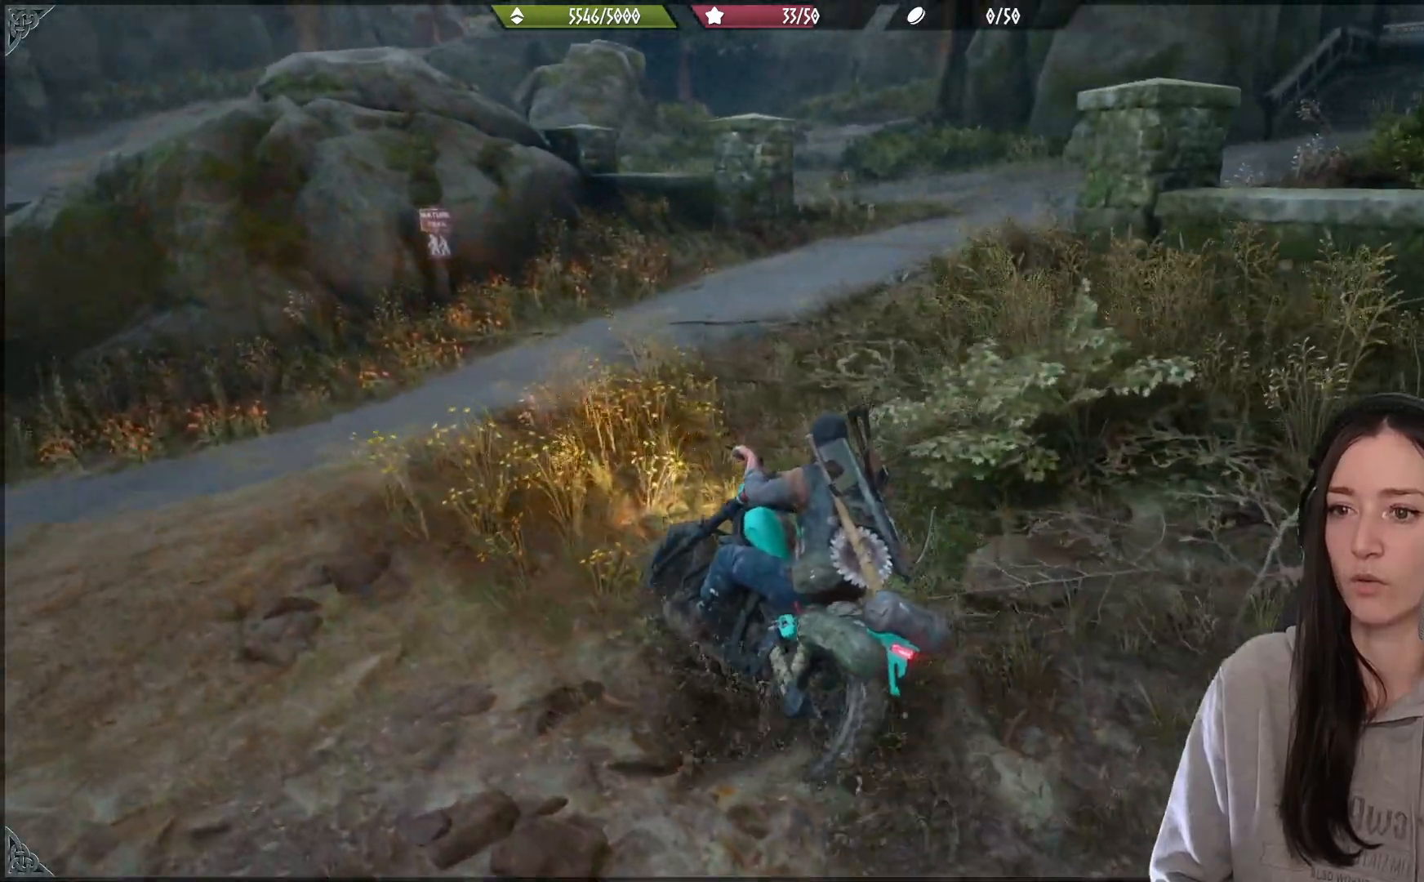
{"buttons": [], "left_stick": "up-right", "right_stick": "center", "events": [[217, "L2", "up"], [267, "right_stick", "center"], [333, "left_stick", "up-right"]]}
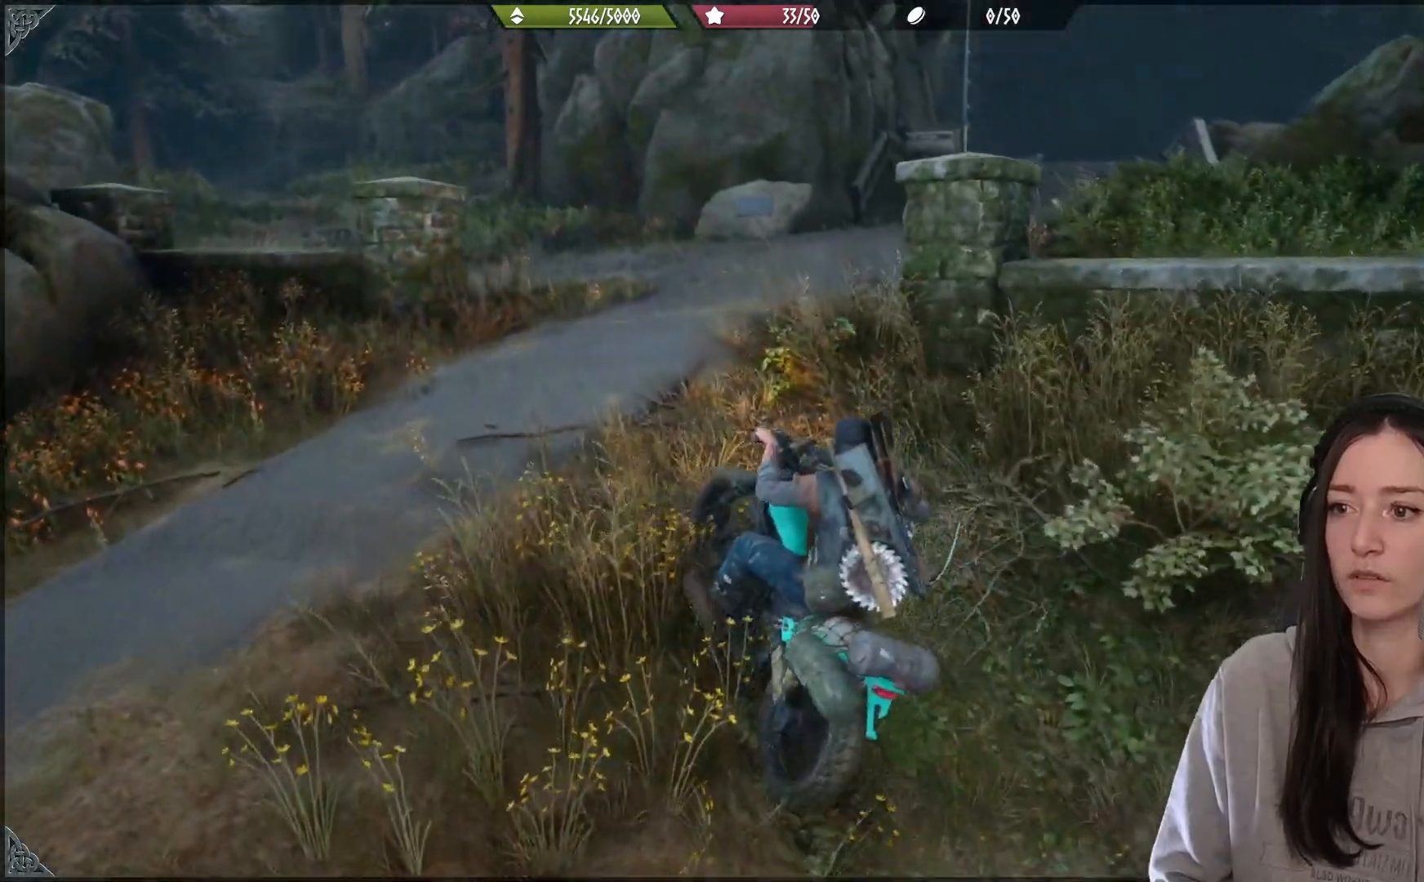
{"buttons": ["R2"], "left_stick": "up", "right_stick": "center", "events": [[33, "right_stick", "up-right"], [100, "R2", "down"], [217, "left_stick", "up"], [233, "right_stick", "center"]]}
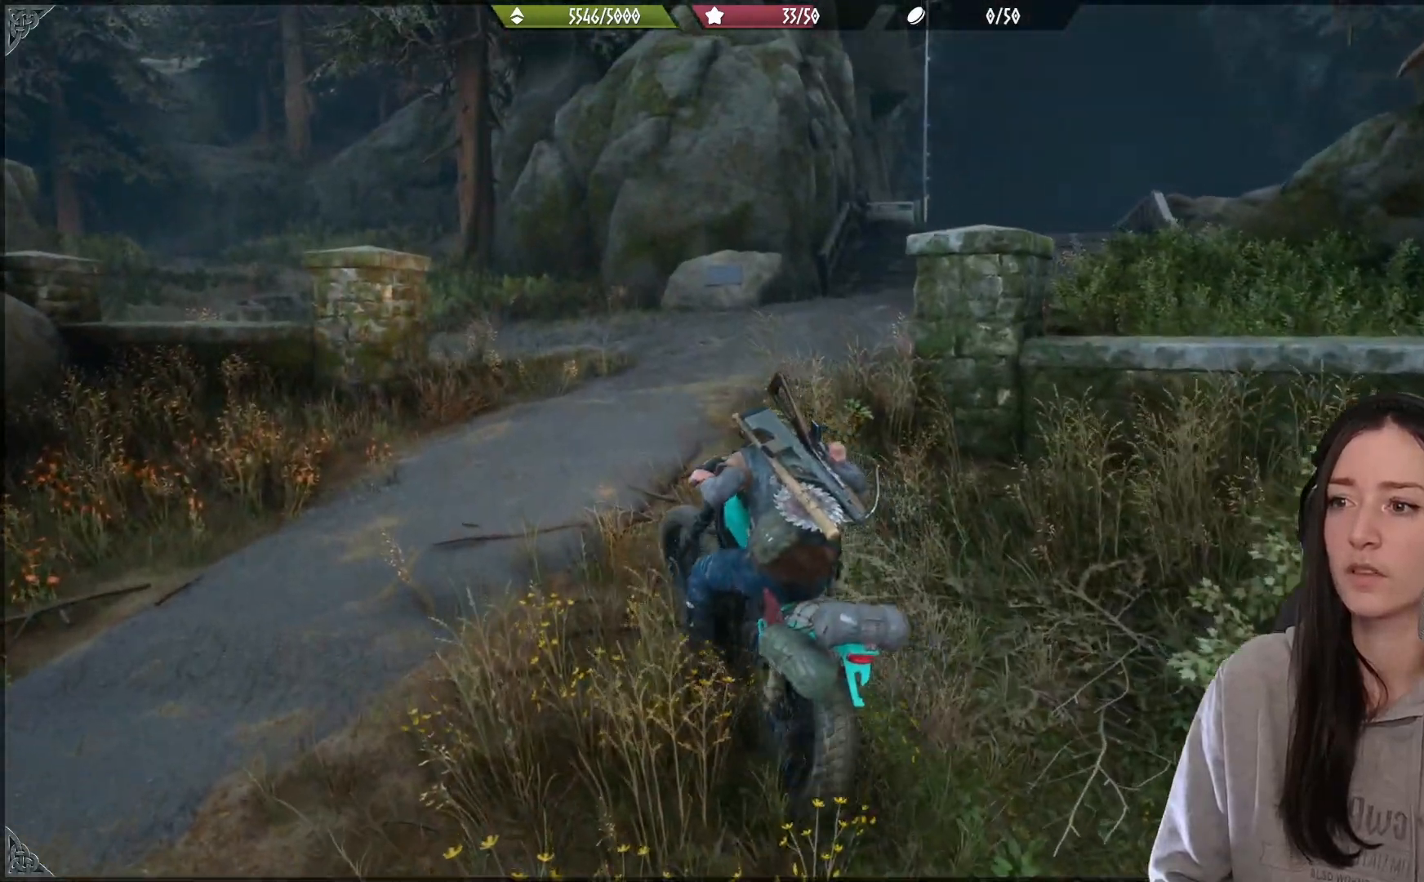
{"buttons": ["R2"], "left_stick": "up", "right_stick": "up-right", "events": [[67, "right_stick", "right"], [350, "right_stick", "up-right"]]}
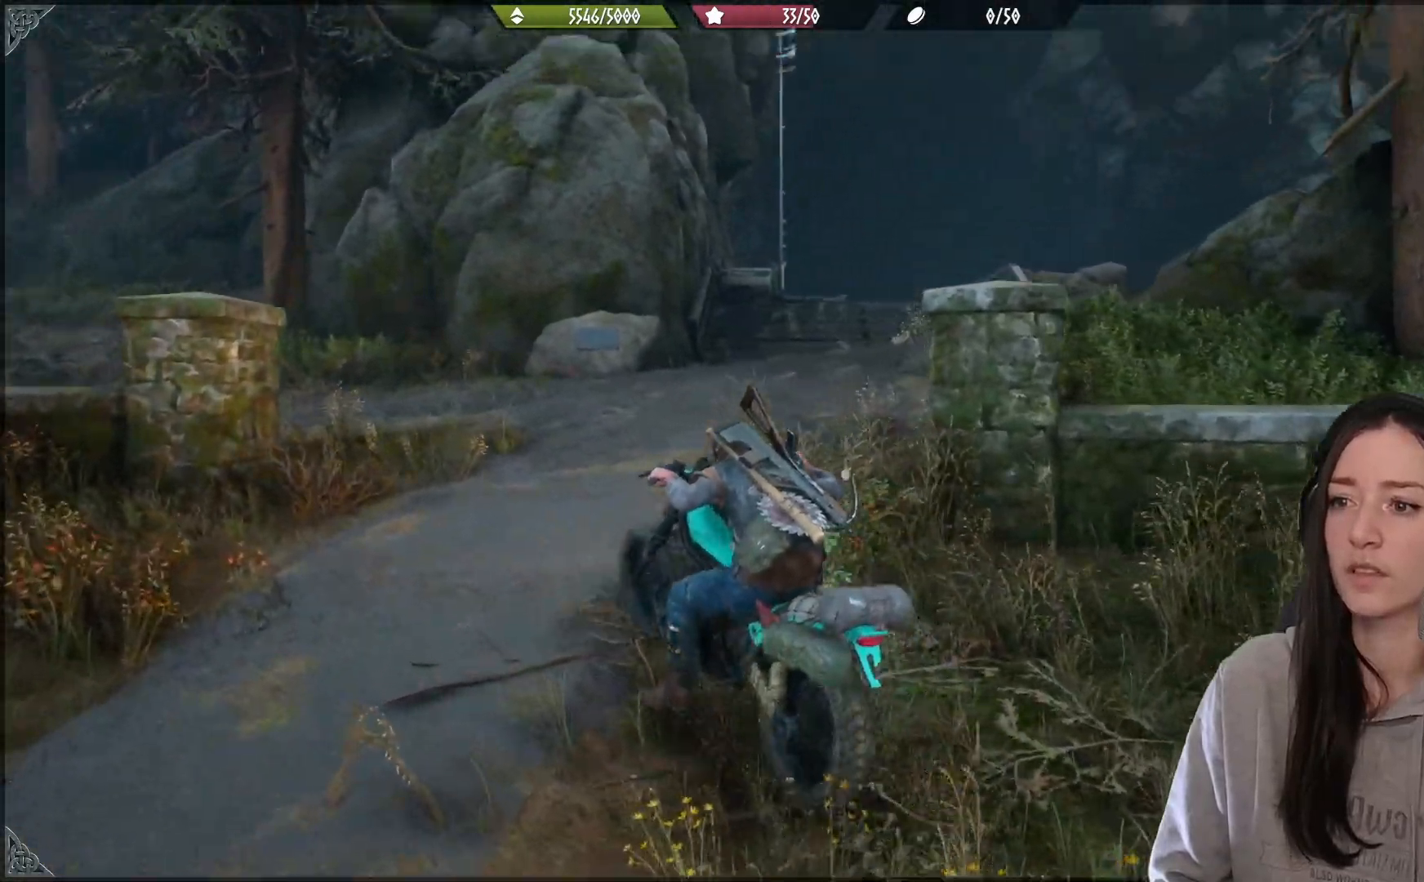
{"buttons": [], "left_stick": "right", "right_stick": "down", "events": [[50, "left_stick", "up-right"], [100, "R2", "up"], [133, "right_stick", "center"], [250, "left_stick", "right"], [467, "right_stick", "down"]]}
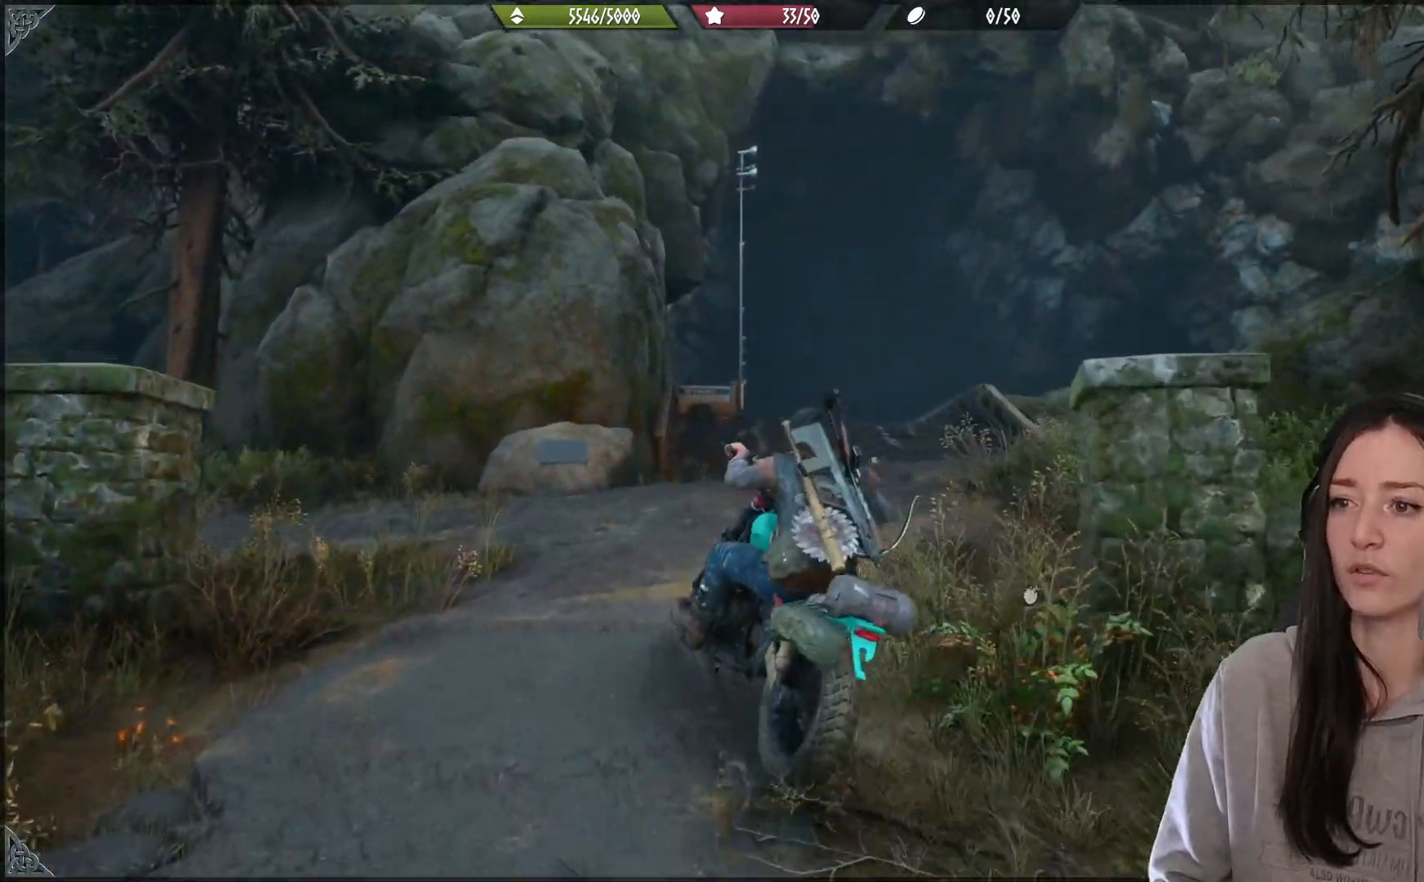
{"buttons": ["R2"], "left_stick": "up-right", "right_stick": "center", "events": [[17, "left_stick", "up-right"], [50, "R2", "down"], [183, "left_stick", "up"], [200, "right_stick", "center"], [367, "left_stick", "up-right"]]}
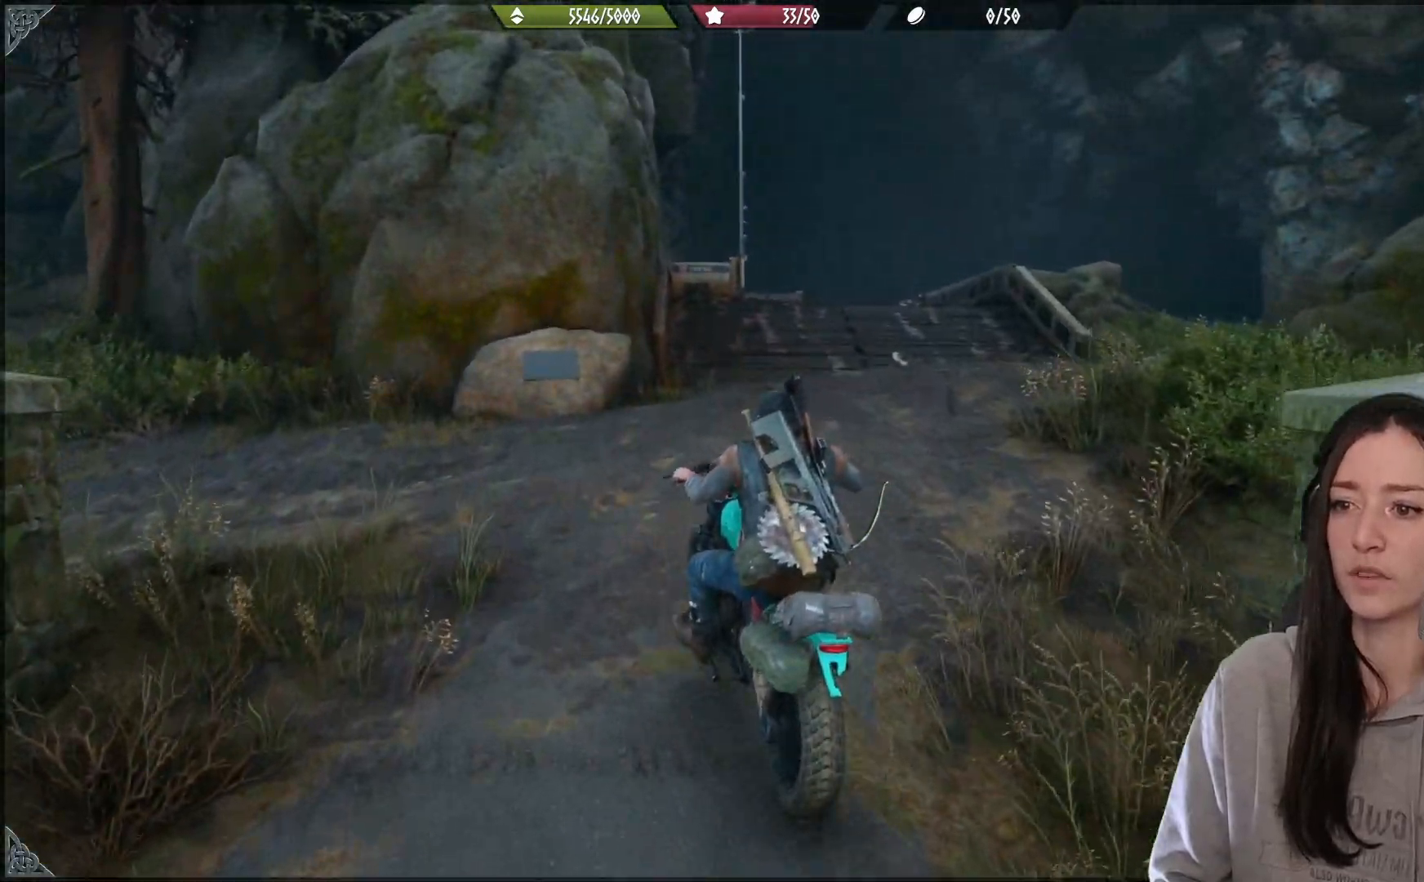
{"buttons": [], "left_stick": "up-right", "right_stick": "down", "events": [[83, "R2", "up"], [333, "right_stick", "down"]]}
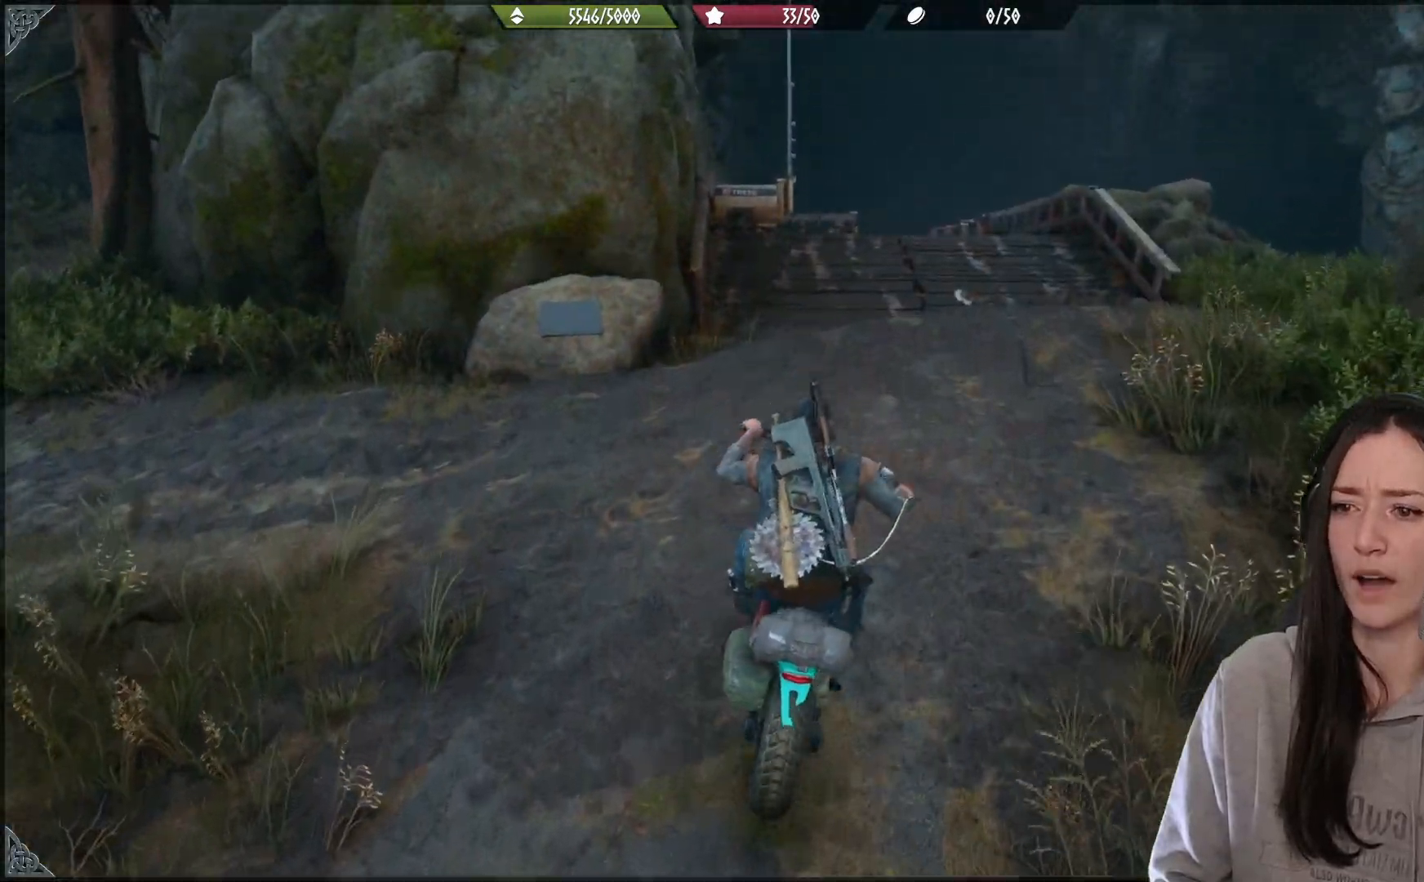
{"buttons": ["X"], "left_stick": "center", "right_stick": "center", "events": [[83, "right_stick", "center"], [267, "left_stick", "center"], [450, "X", "down"]]}
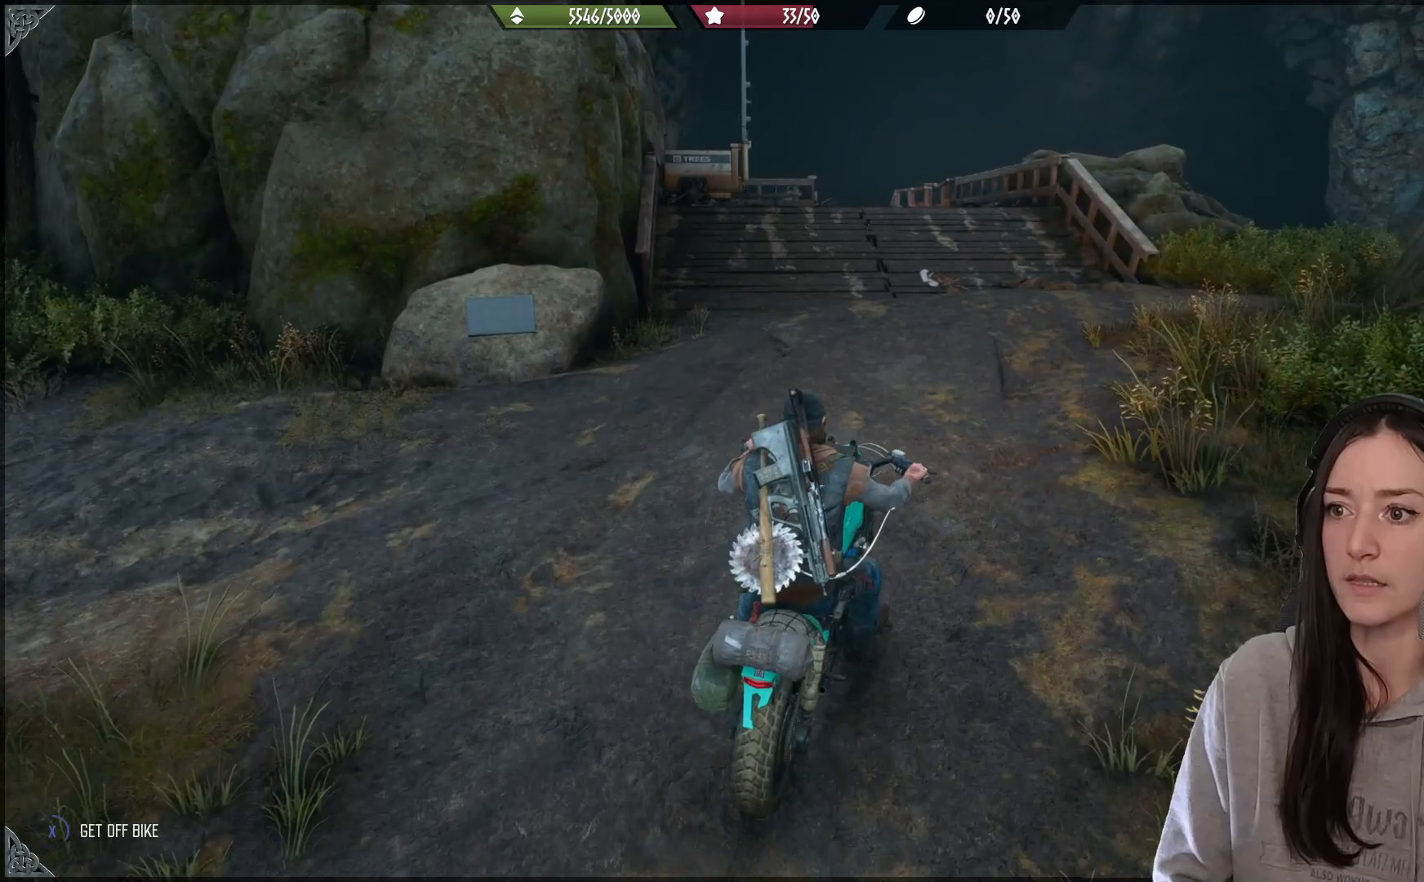
{"buttons": ["X"], "left_stick": "center", "right_stick": "center", "events": []}
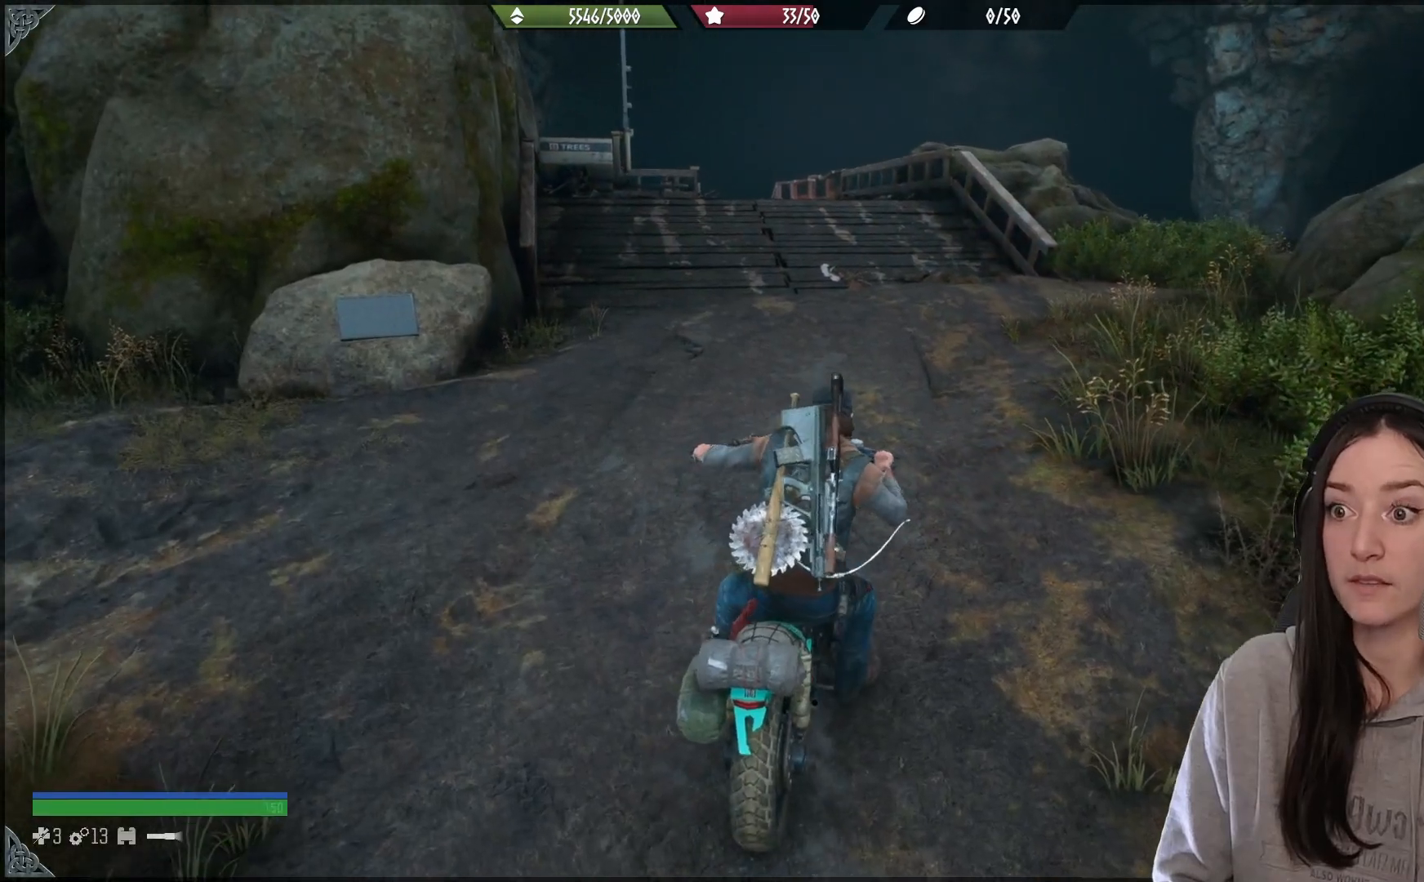
{"buttons": ["X"], "left_stick": "center", "right_stick": "center", "events": []}
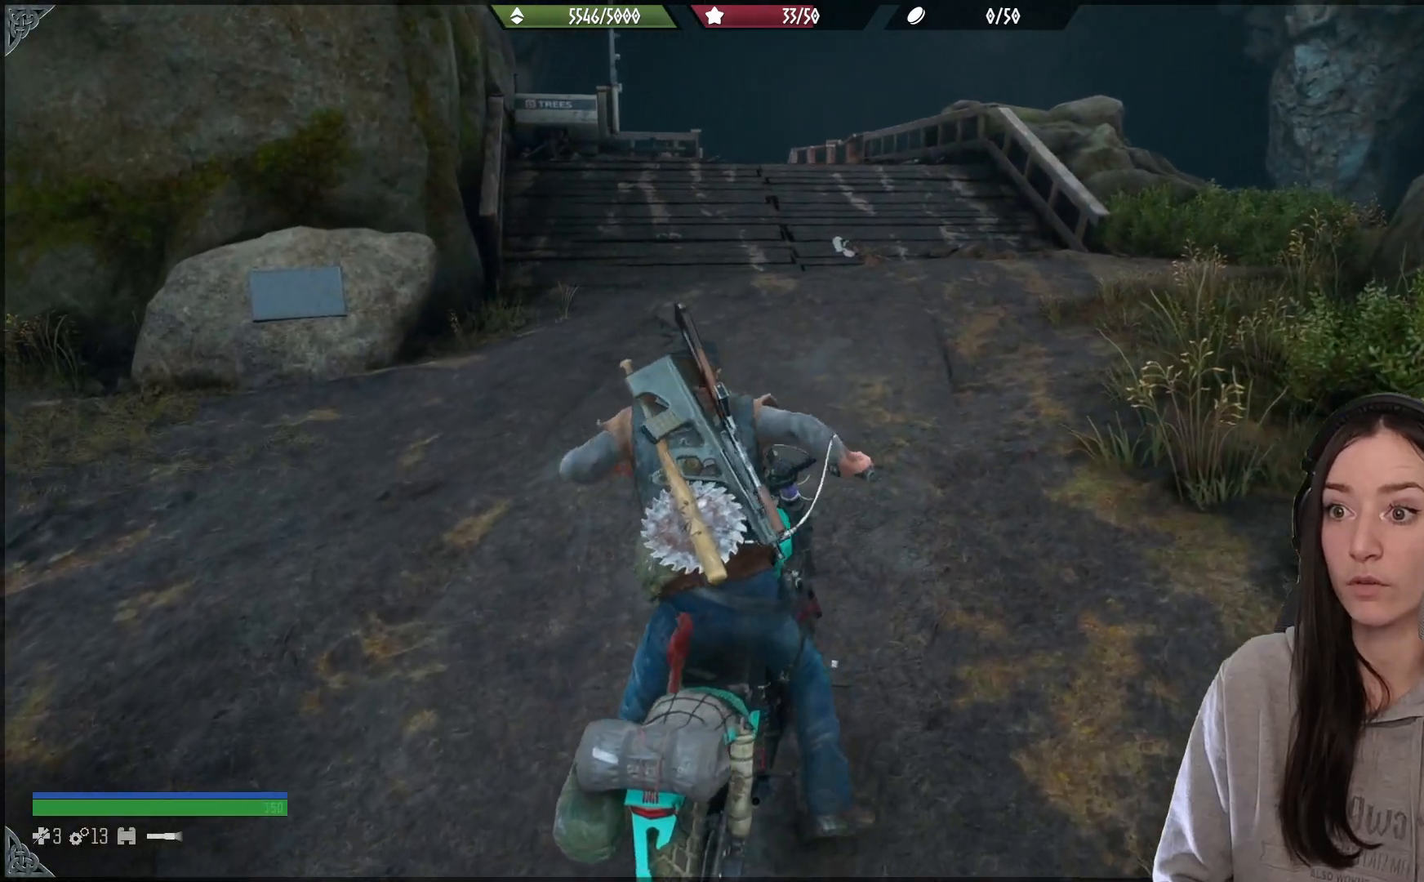
{"buttons": [], "left_stick": "up-left", "right_stick": "center", "events": [[100, "X", "up"], [150, "left_stick", "up-left"]]}
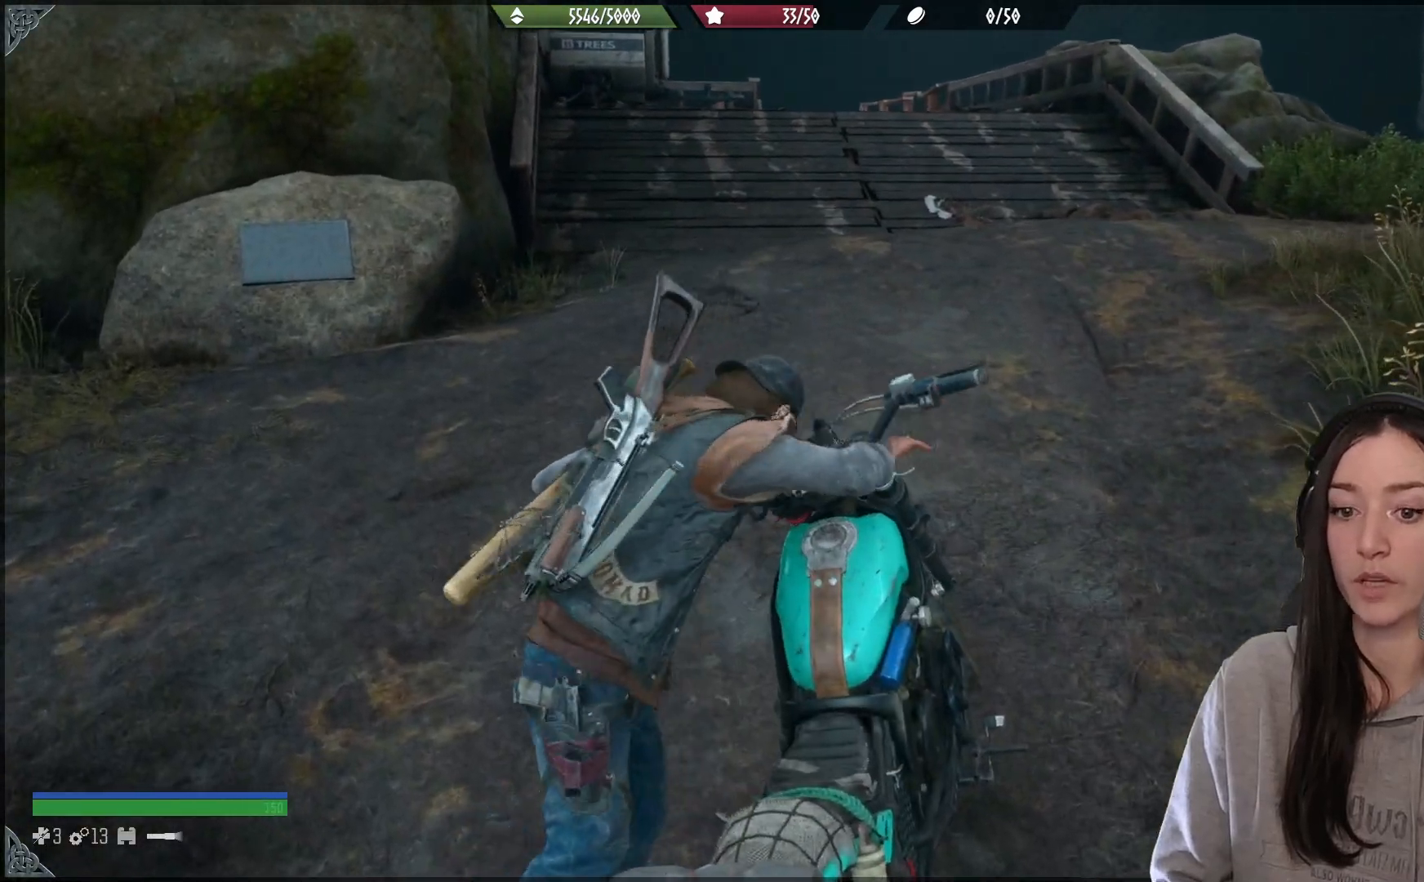
{"buttons": [], "left_stick": "up", "right_stick": "center", "events": [[267, "right_stick", "up"], [450, "left_stick", "up"], [467, "right_stick", "center"]]}
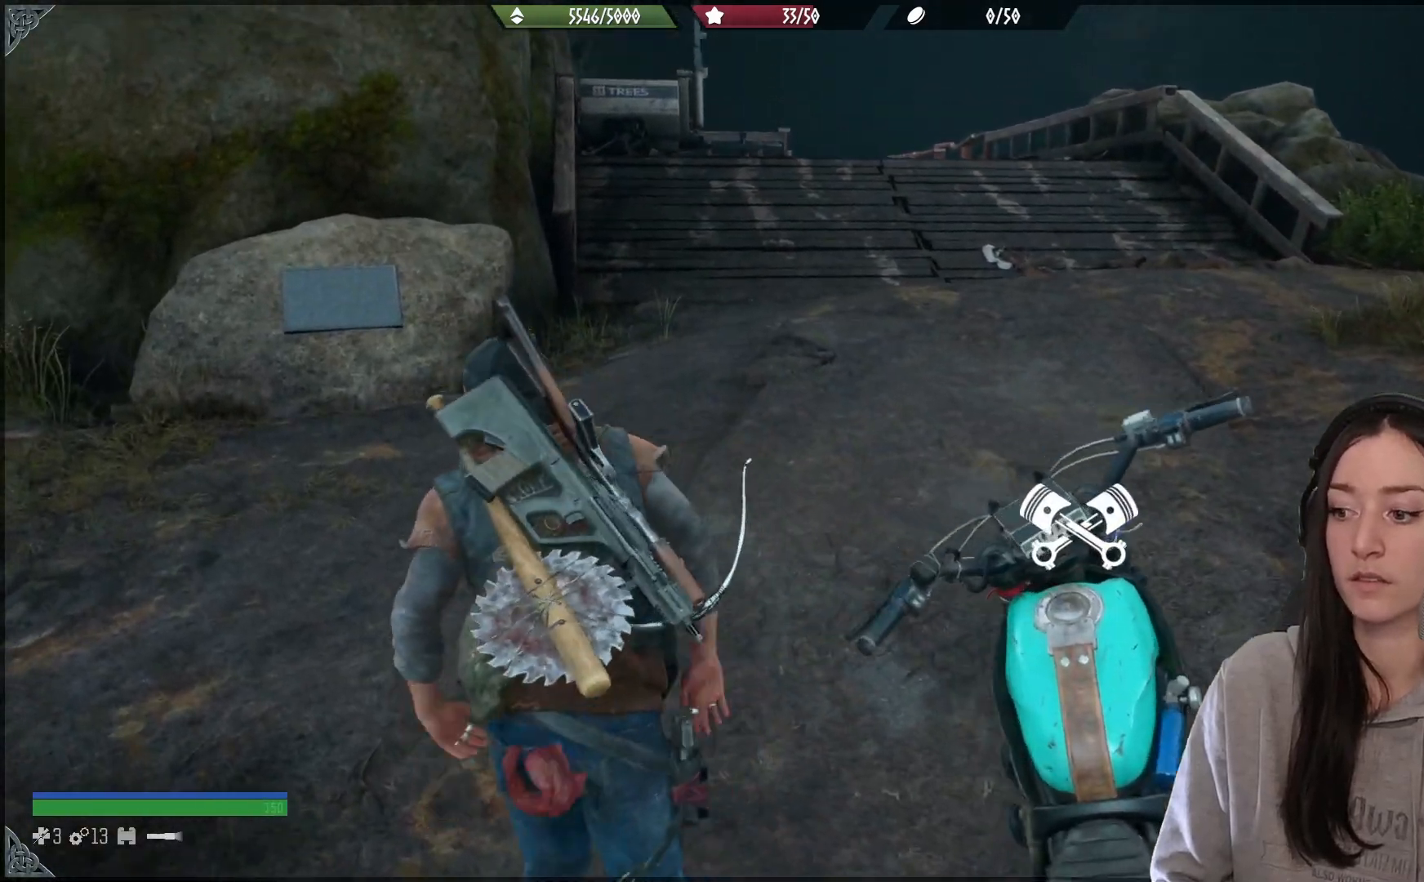
{"buttons": [], "left_stick": "up-right", "right_stick": "center", "events": [[117, "left_stick", "up-right"]]}
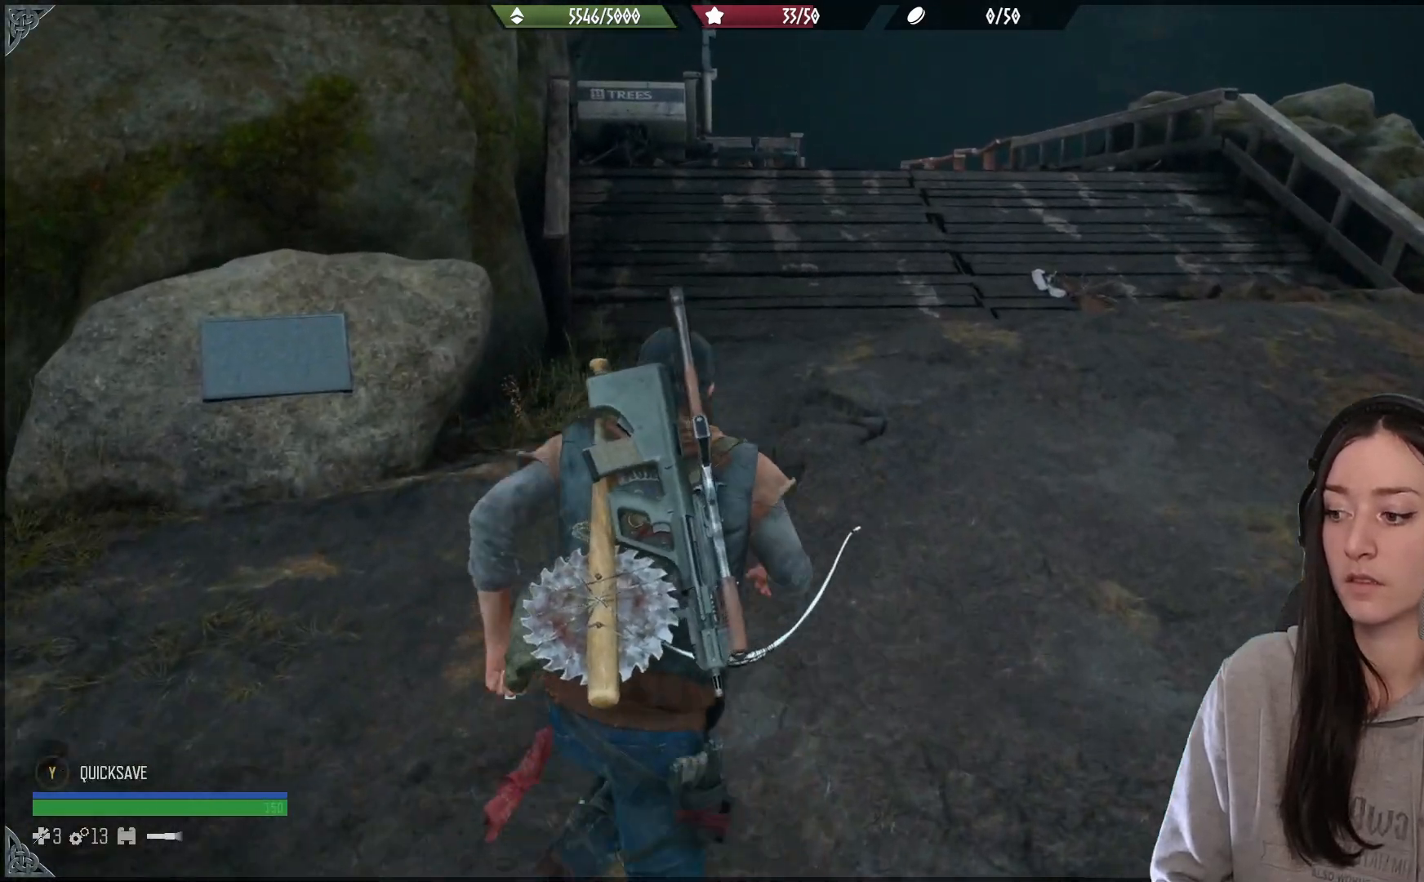
{"buttons": [], "left_stick": "up-right", "right_stick": "center", "events": []}